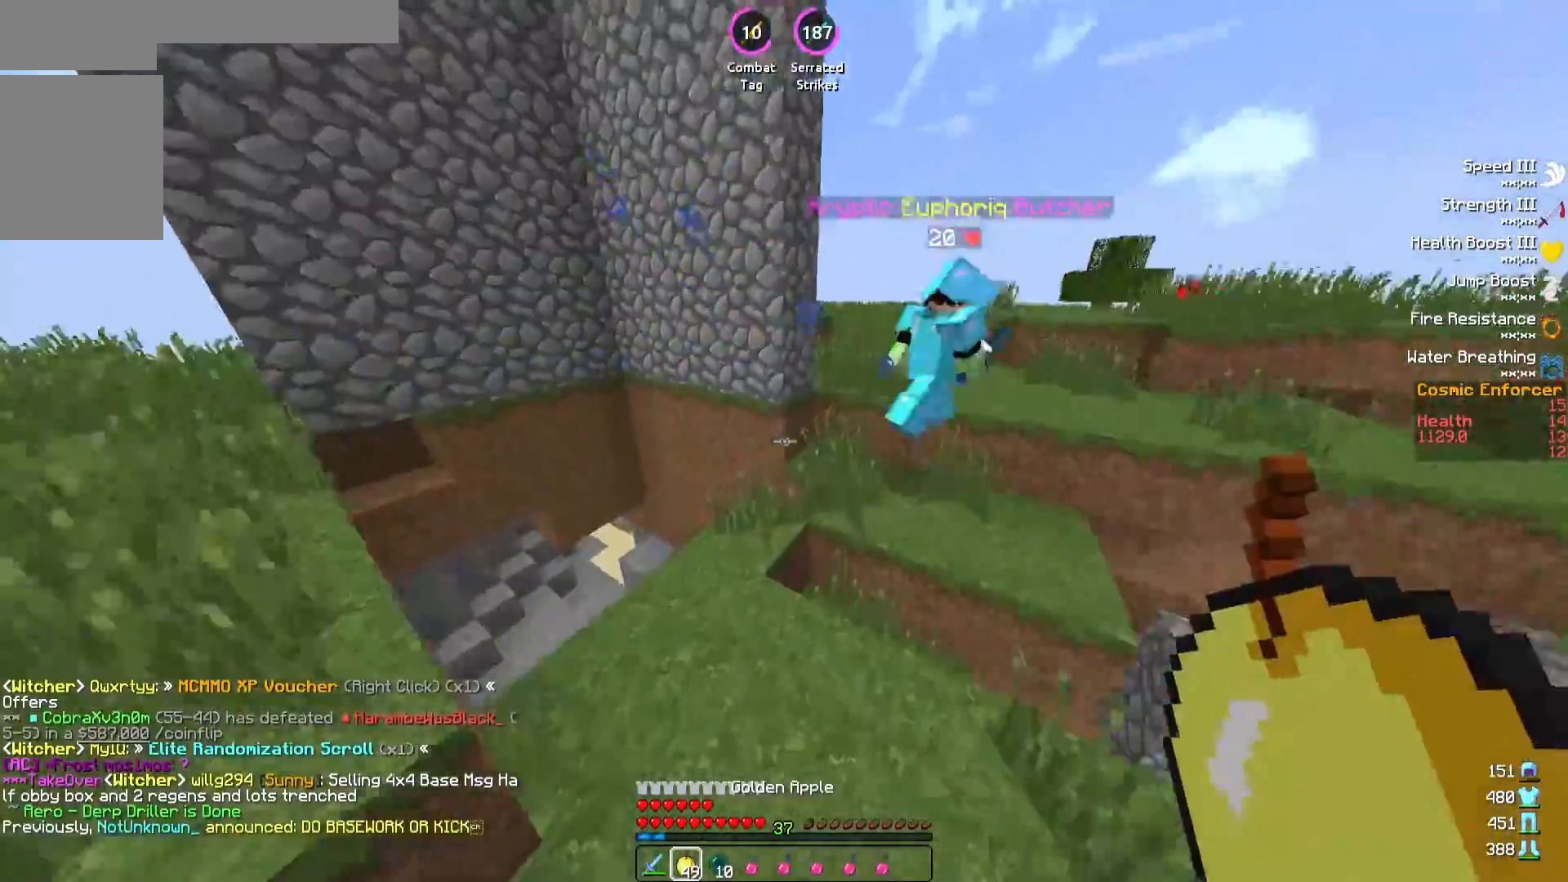
Gameplay with keyboard; each line is a JSON object with the keys held at the frame after it. "events" lists presses ("down") and releases ("up") of "a", "d", "s" and "w" between this image and that frame as [ms after this image, input, new state], when the widget could be followed in between. No other keys are recorded. Mouse input is not recorded.
{"keys": ["d", "w"], "events": [[333, "a", "down"], [450, "a", "up"], [450, "d", "down"]]}
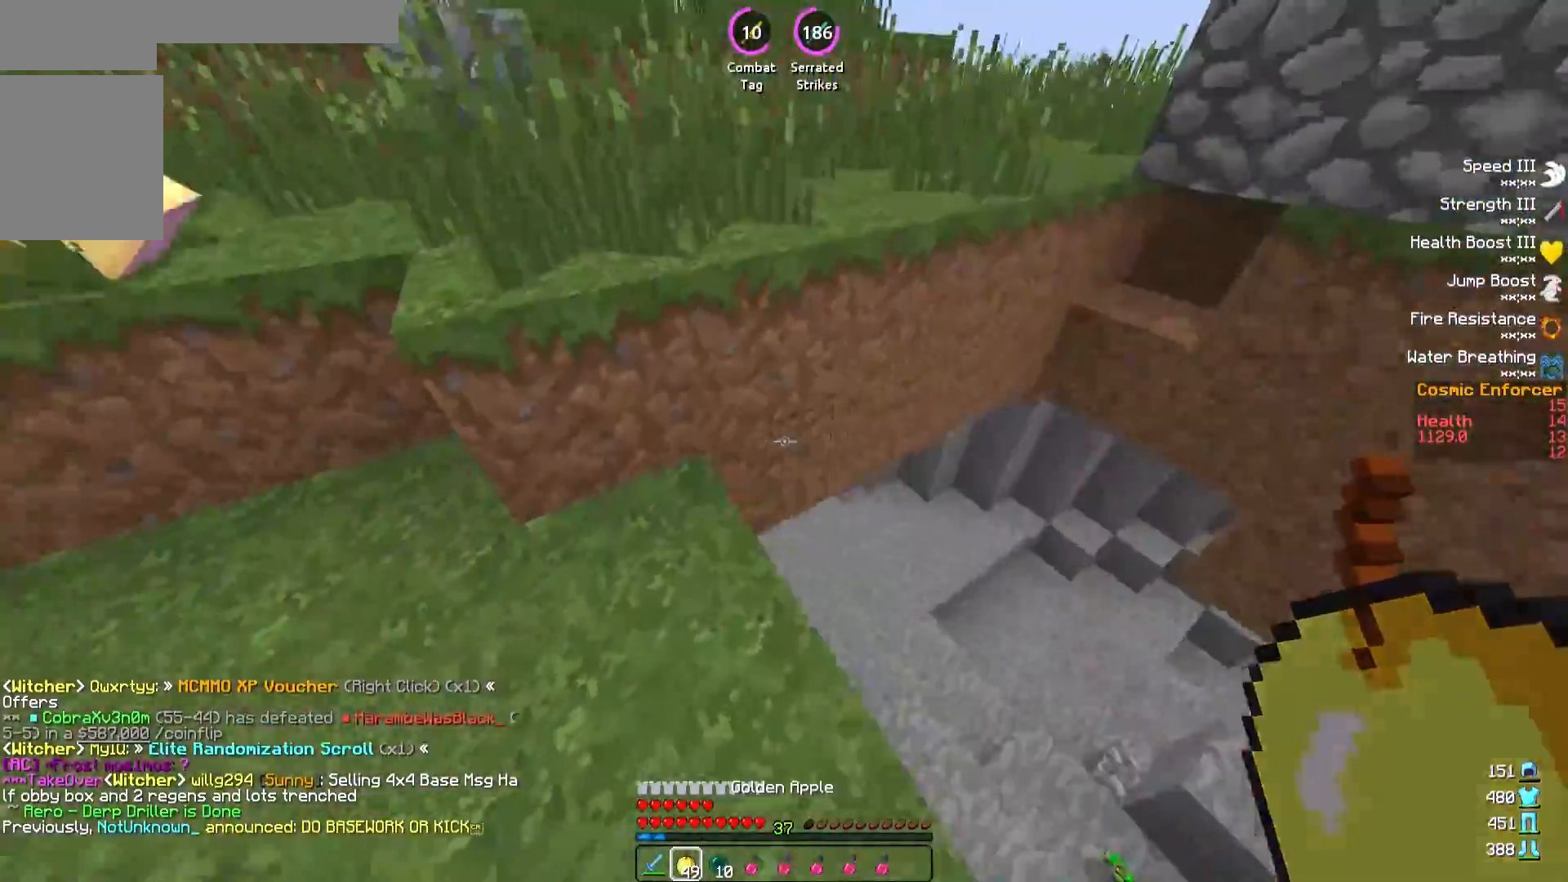
{"keys": ["a"], "events": [[33, "w", "up"], [433, "a", "down"], [433, "d", "up"]]}
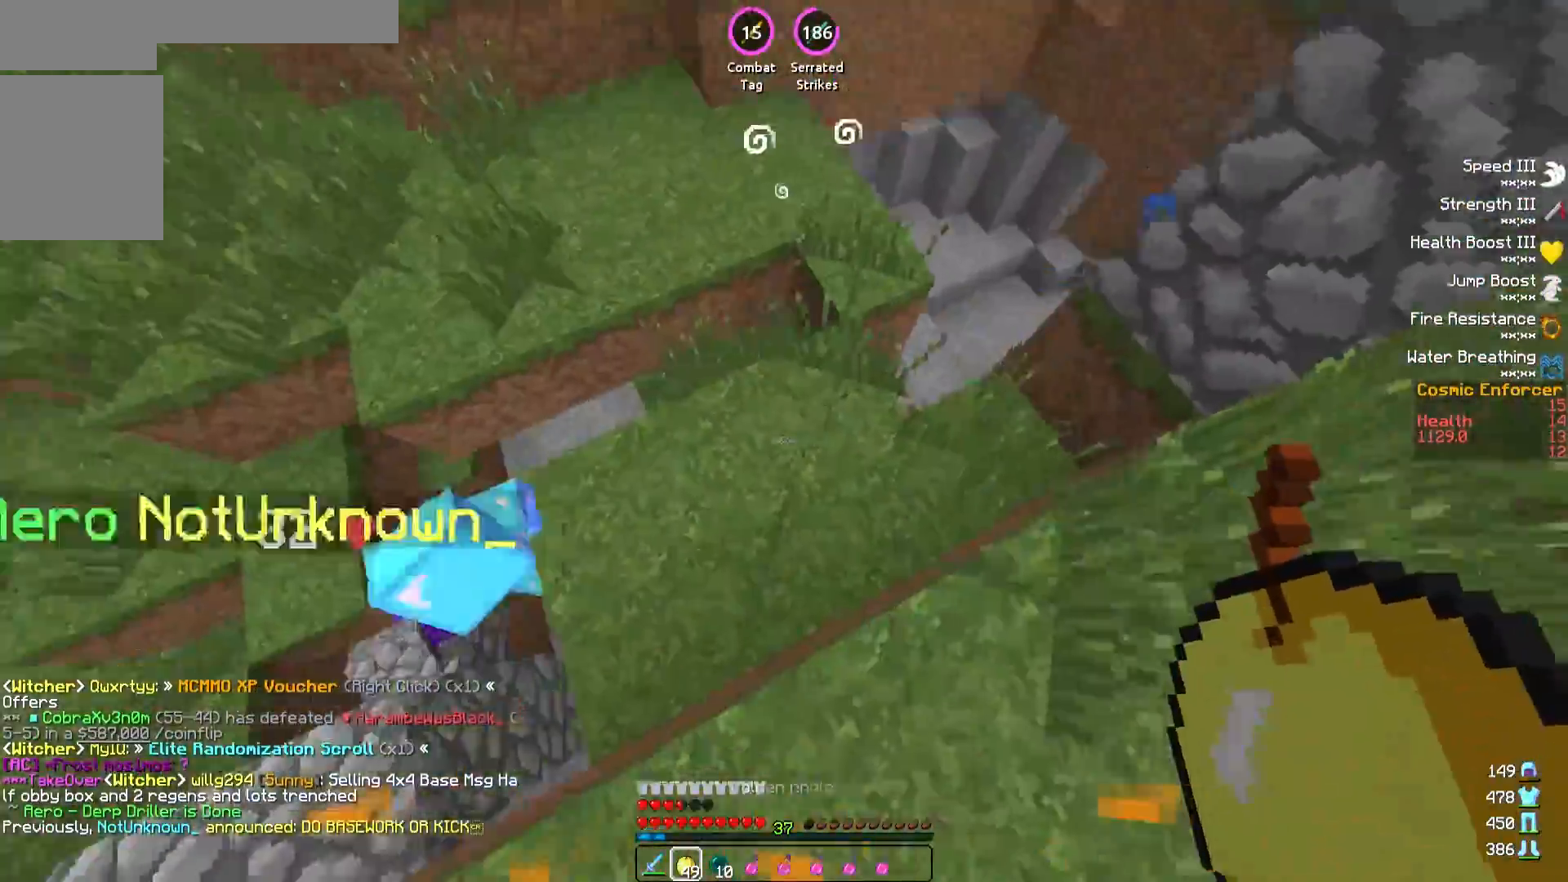
{"keys": ["d"], "events": [[83, "w", "down"], [117, "a", "up"], [200, "d", "down"], [333, "w", "up"]]}
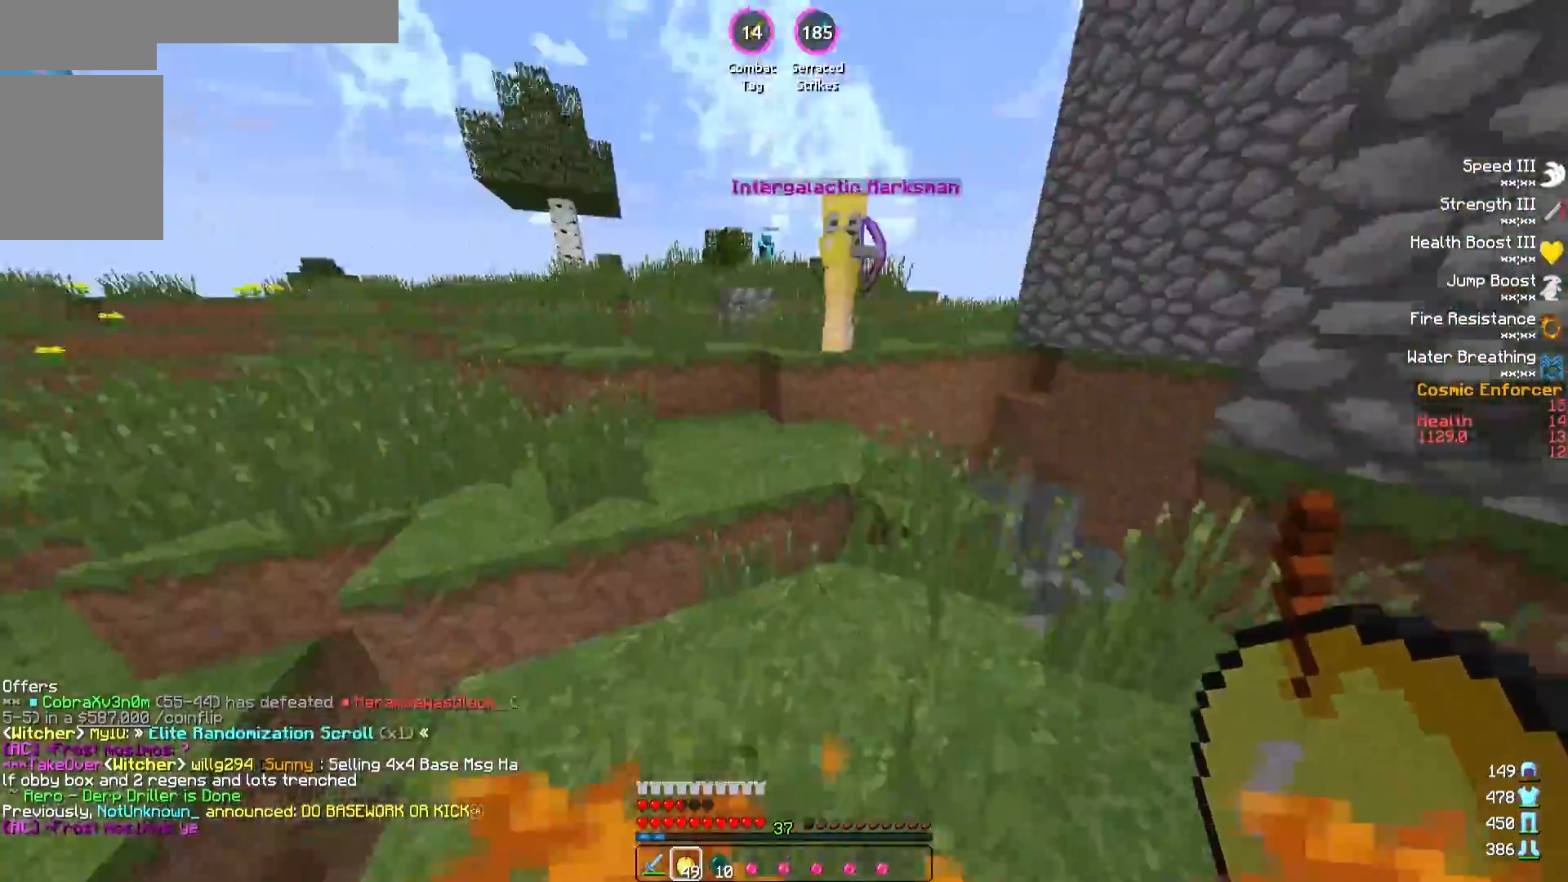
{"keys": ["a", "w"], "events": [[67, "w", "down"], [133, "d", "up"], [467, "a", "down"]]}
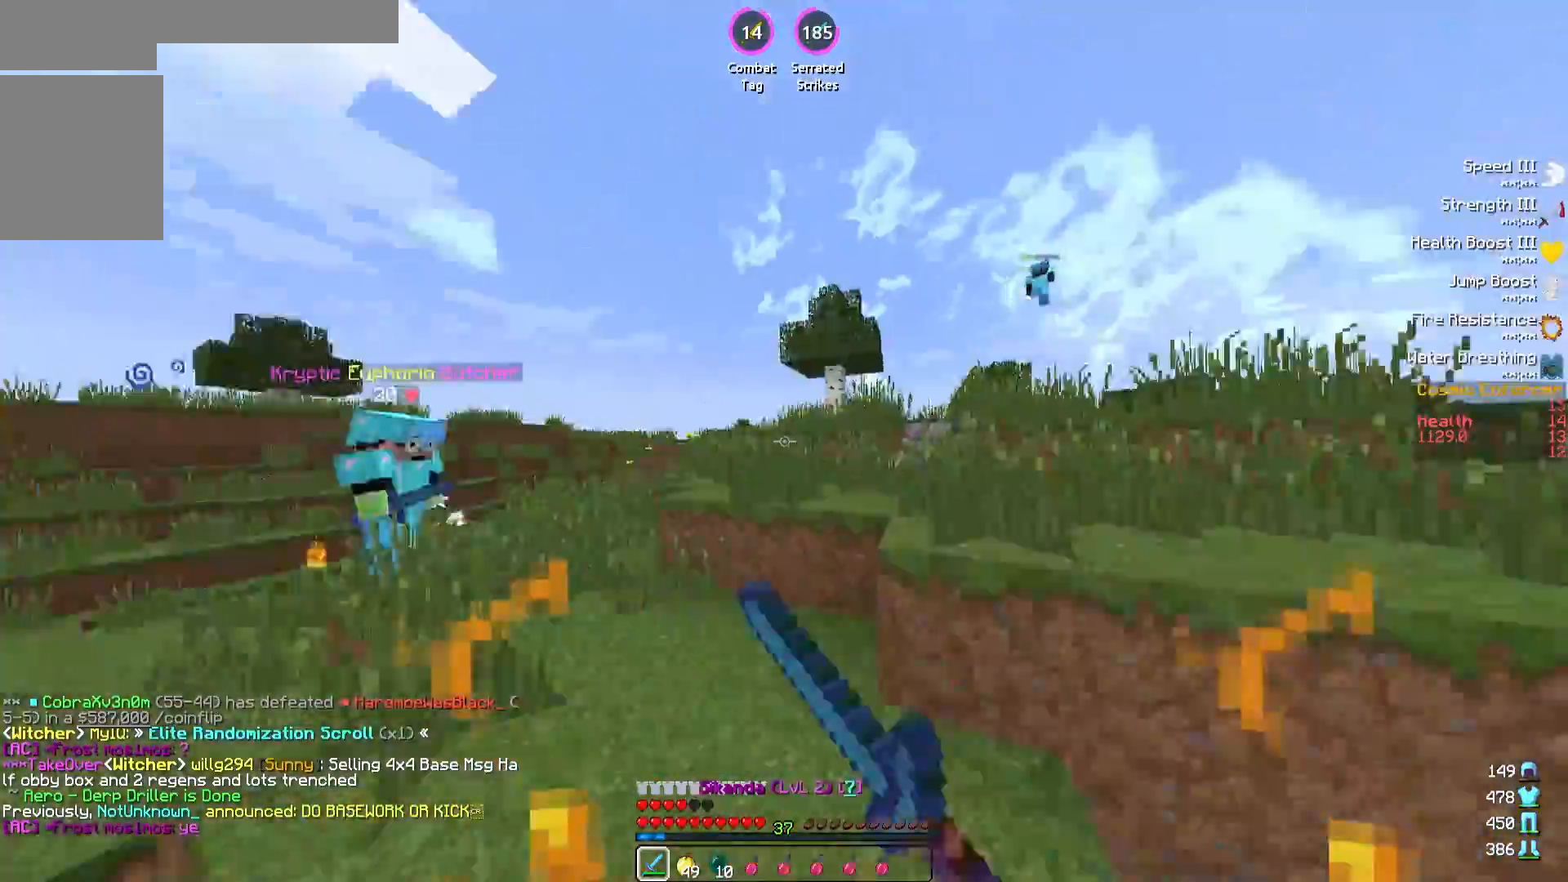
{"keys": ["a", "w"], "events": [[50, "a", "up"], [250, "d", "down"], [383, "d", "up"], [417, "a", "down"]]}
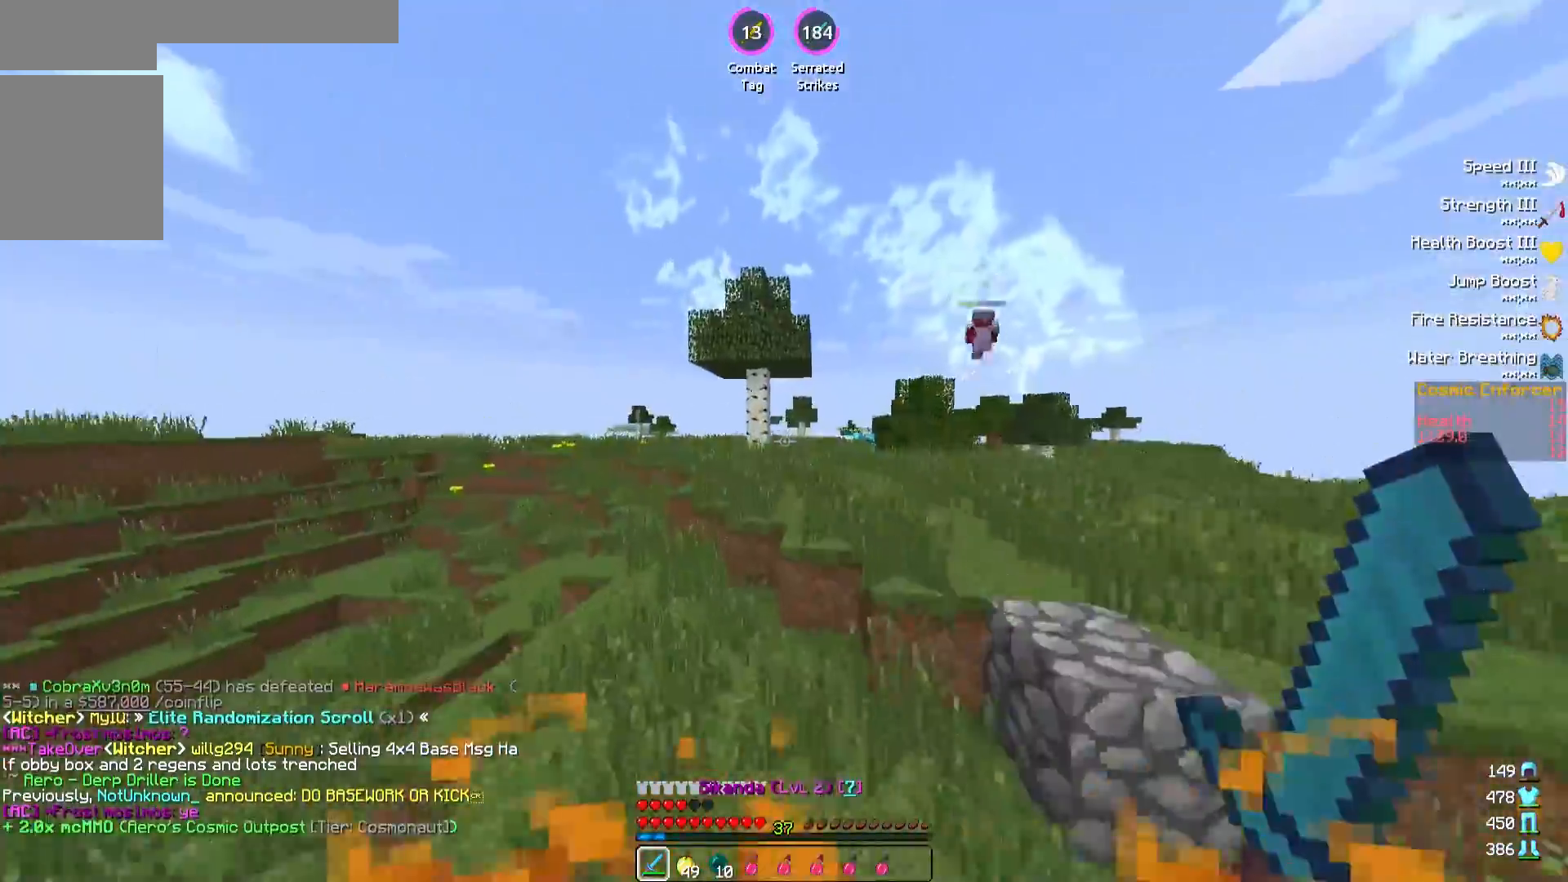
{"keys": ["w"], "events": [[167, "a", "up"]]}
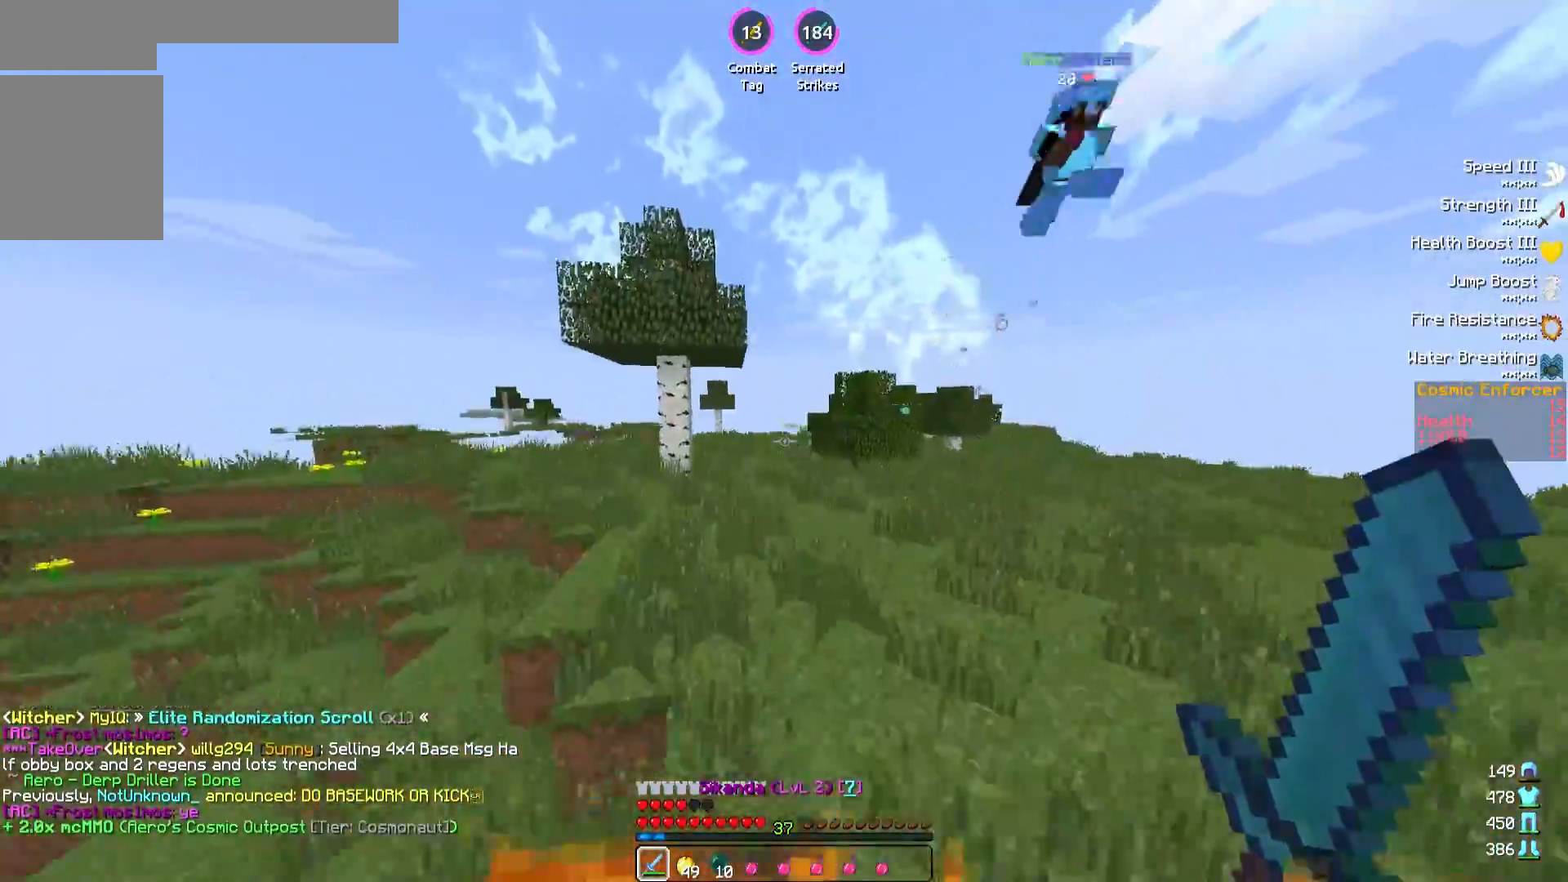
{"keys": ["w"], "events": []}
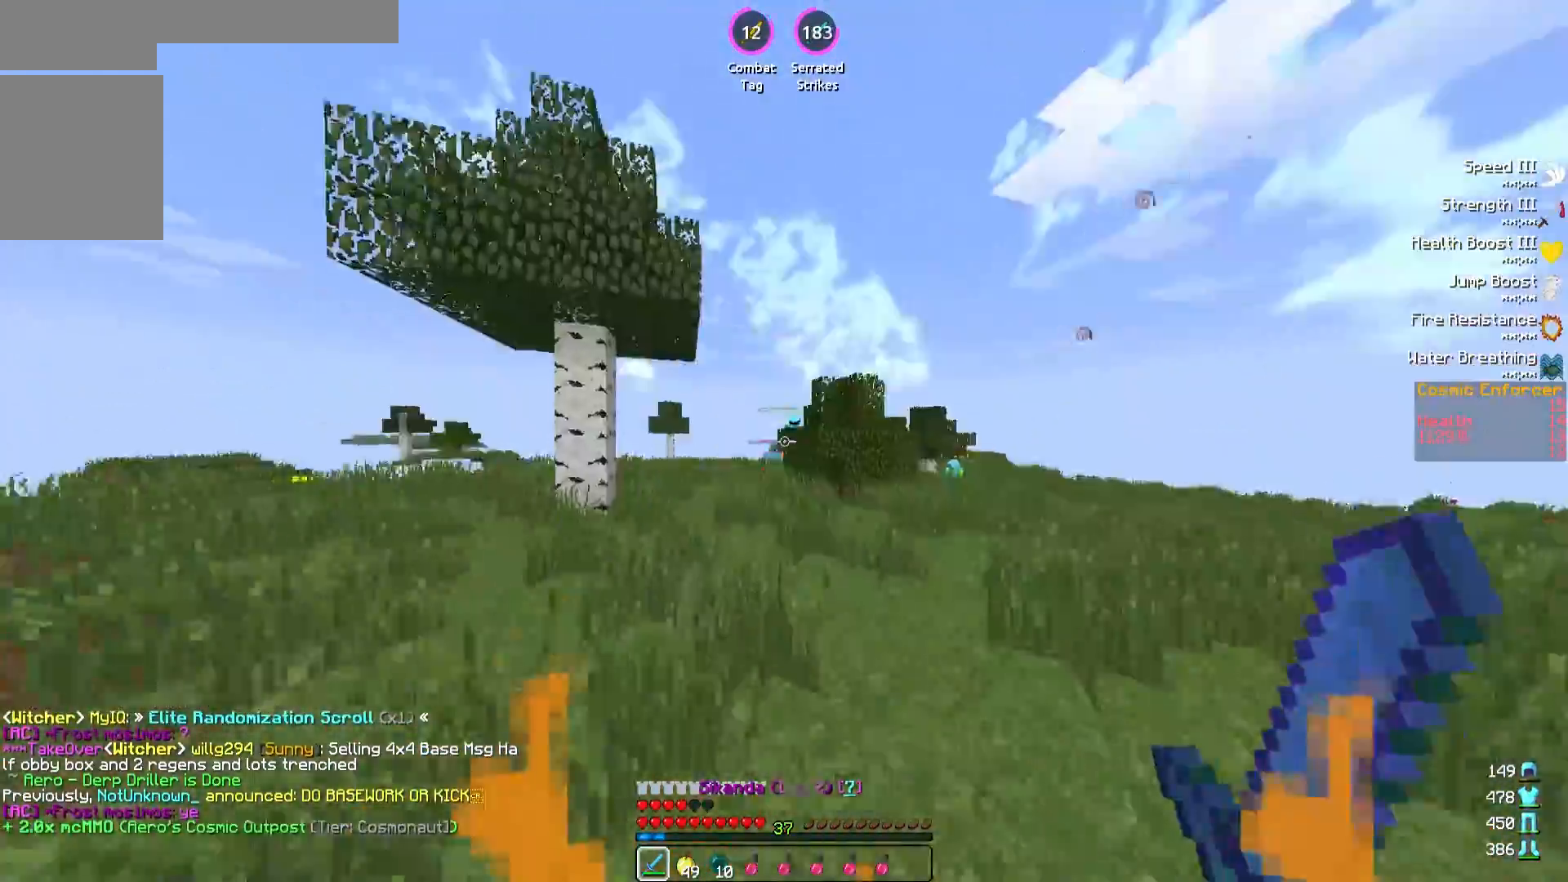
{"keys": ["a", "w"], "events": [[467, "a", "down"]]}
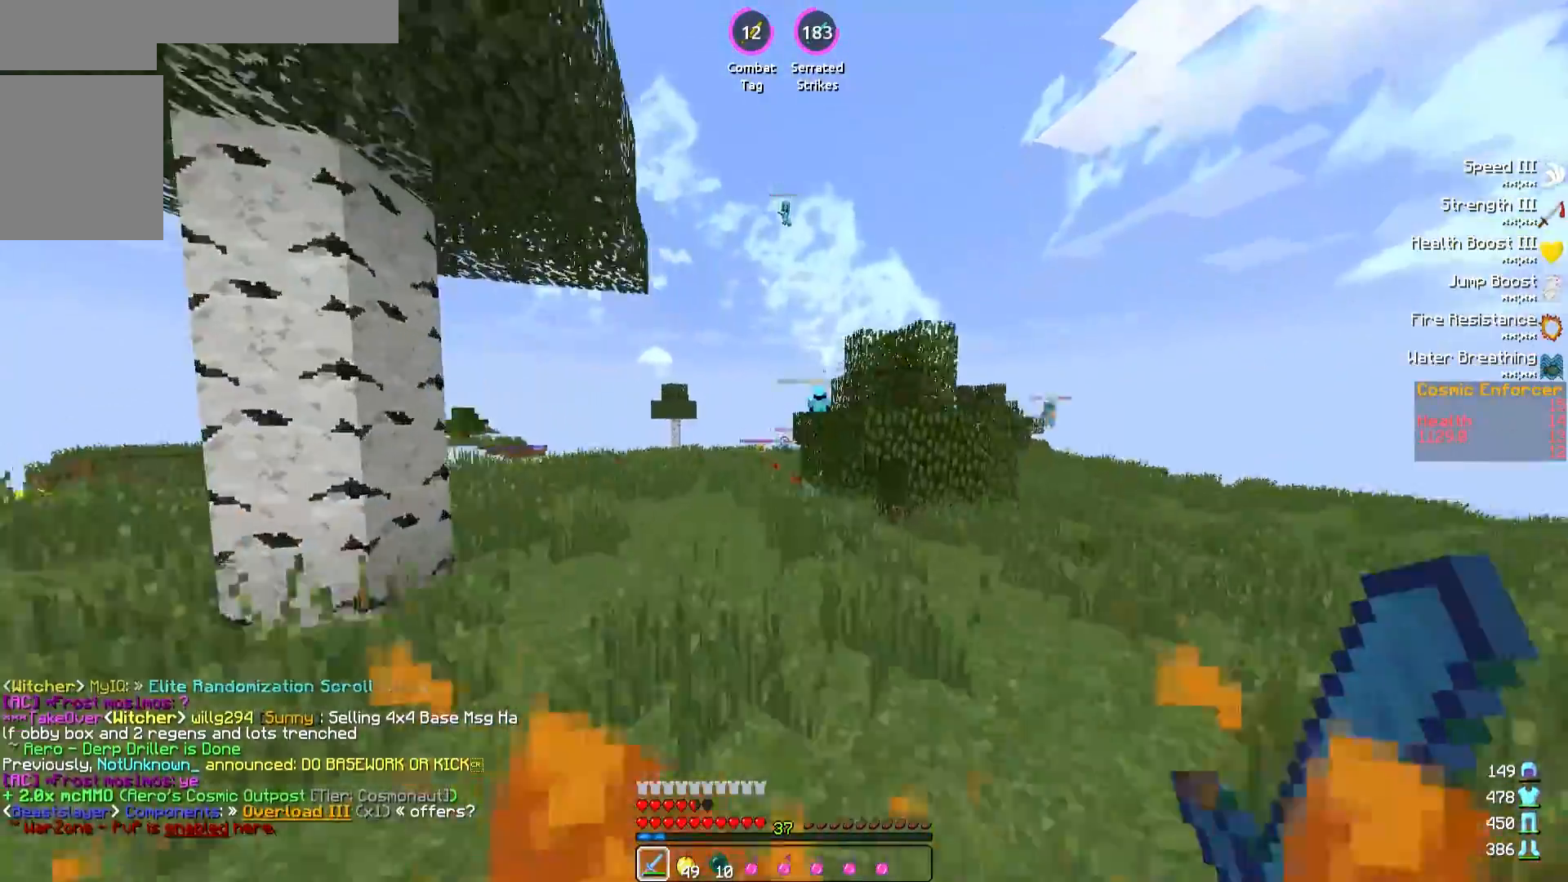
{"keys": ["w"], "events": [[133, "a", "up"]]}
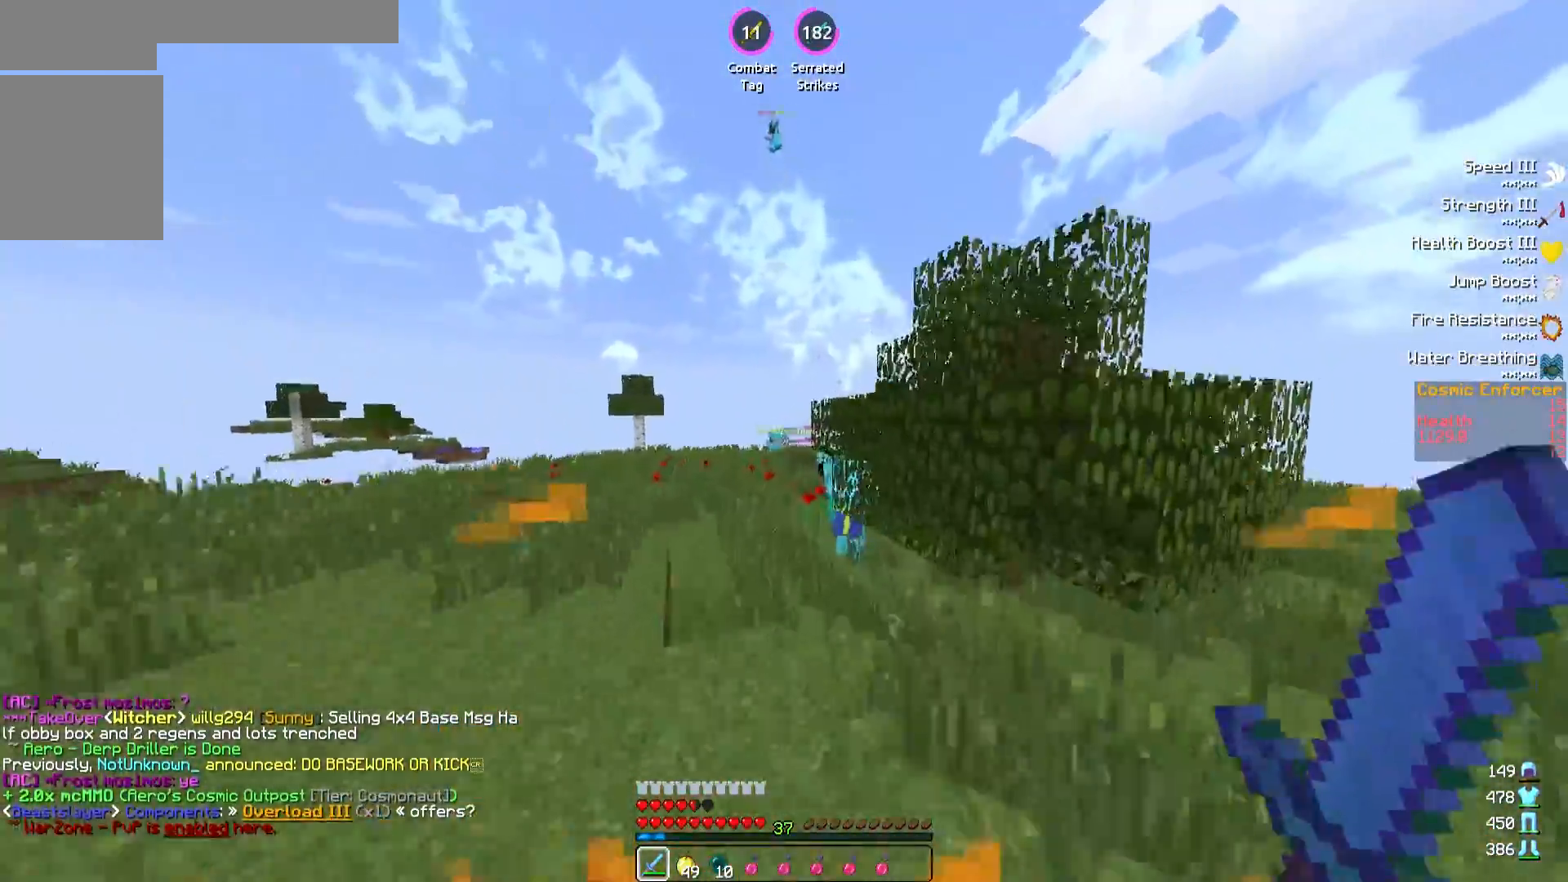
{"keys": [], "events": [[133, "a", "down"], [367, "a", "up"], [450, "w", "up"]]}
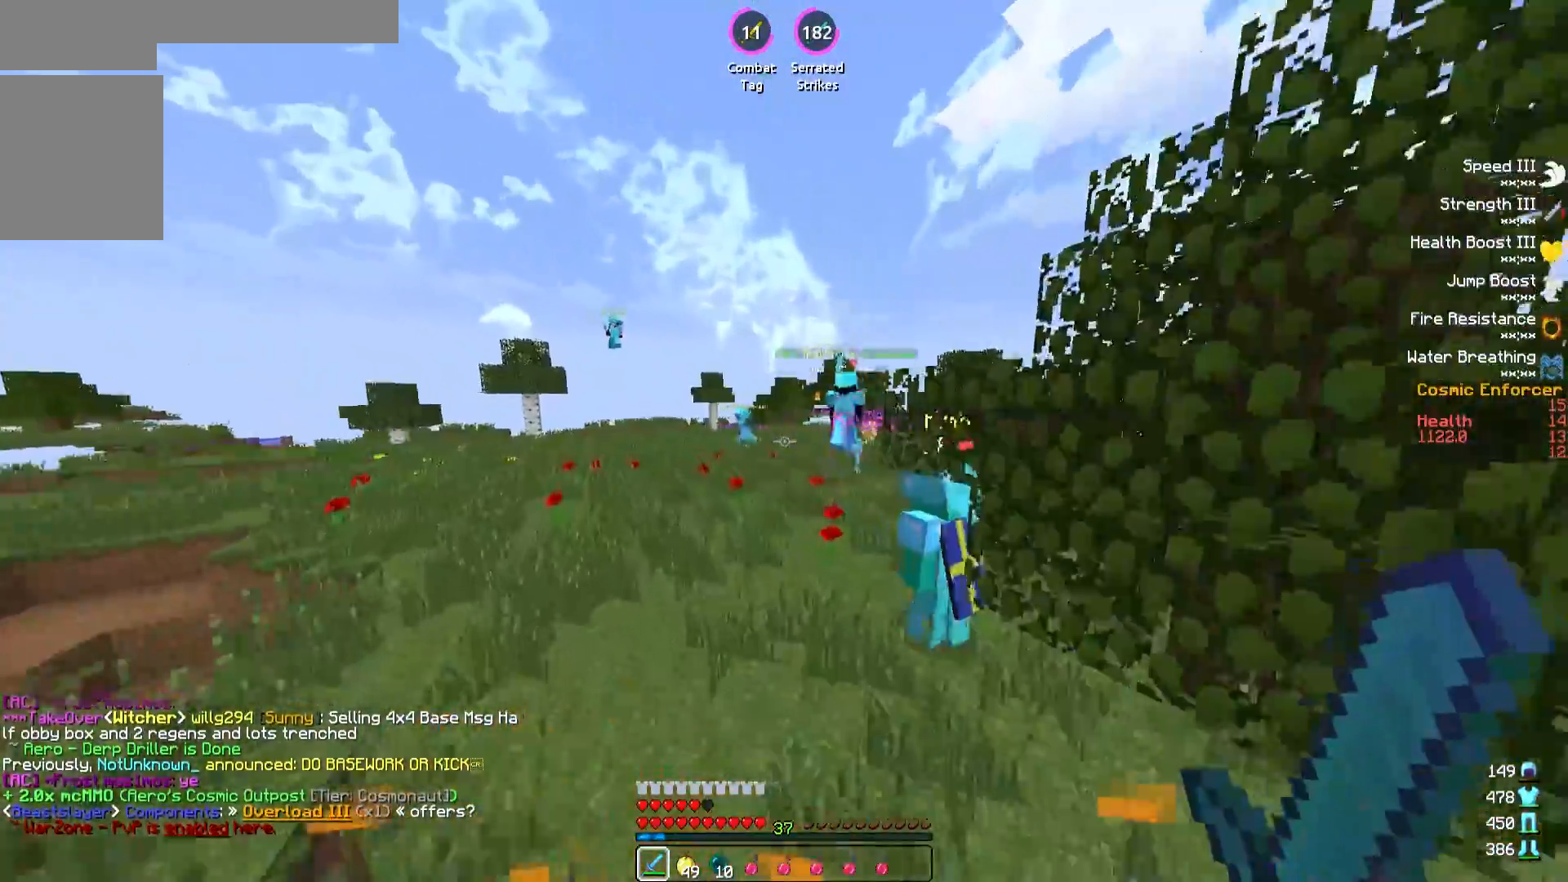
{"keys": ["s"], "events": [[267, "s", "down"]]}
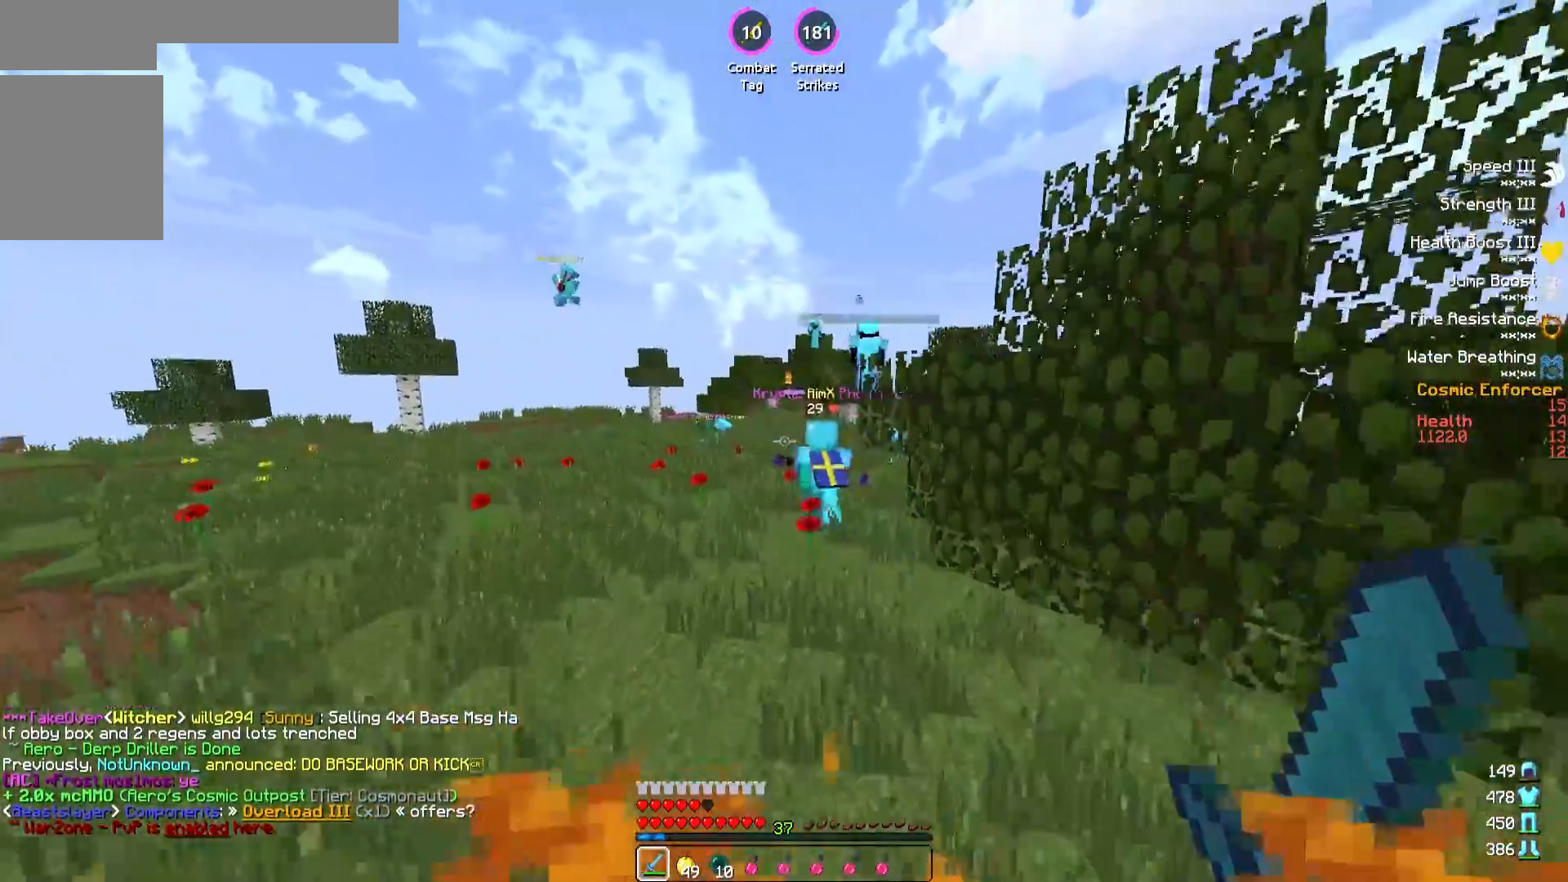
{"keys": ["w"], "events": [[33, "s", "up"], [183, "a", "down"], [217, "w", "down"], [267, "a", "up"]]}
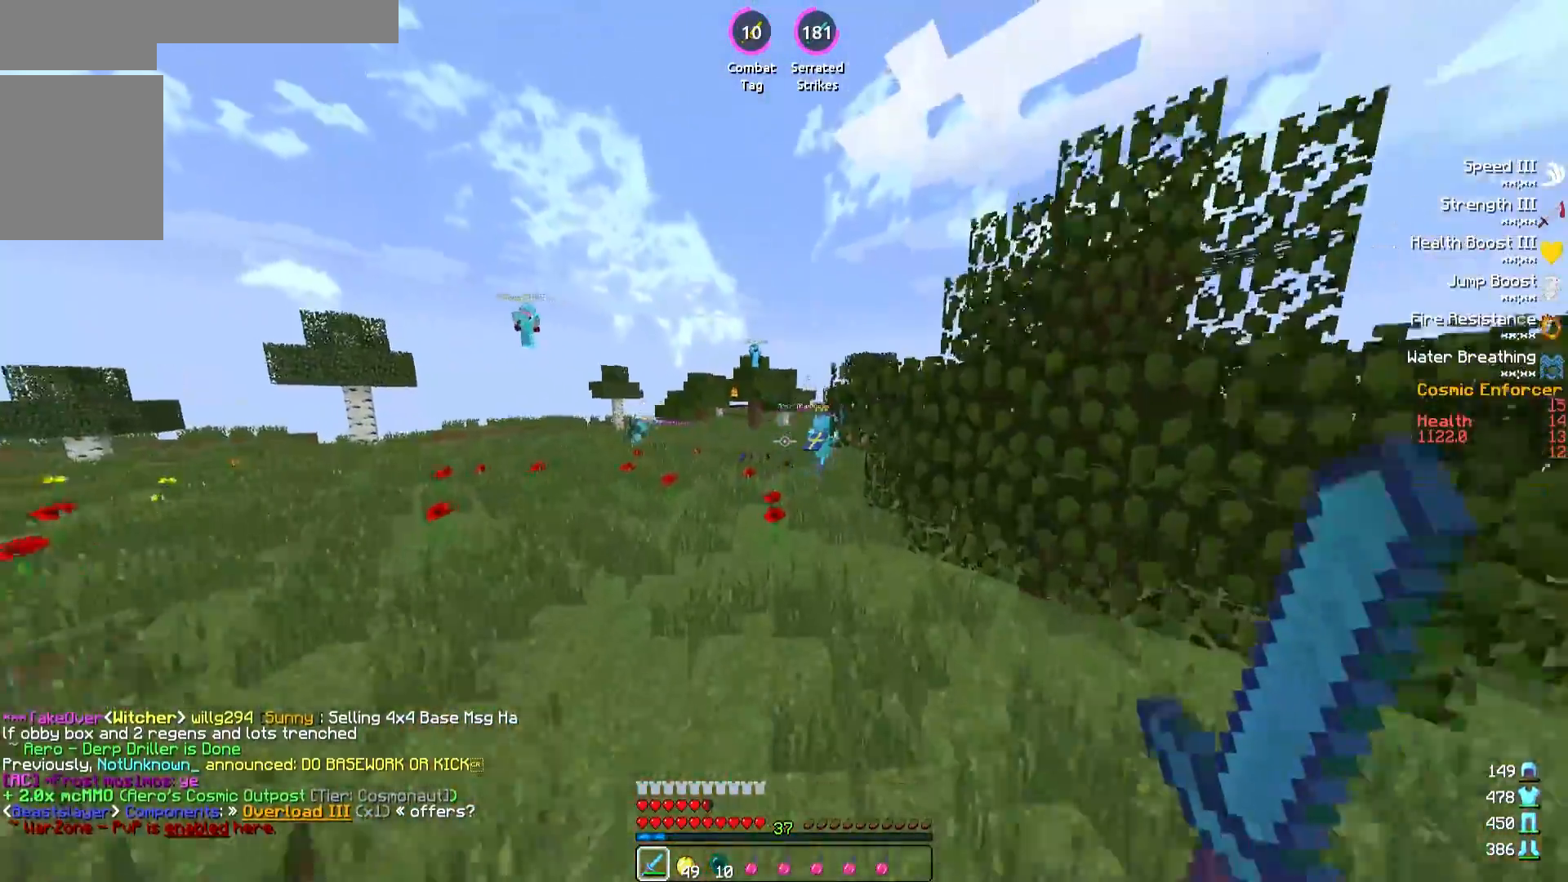
{"keys": ["a", "w"], "events": [[400, "a", "down"]]}
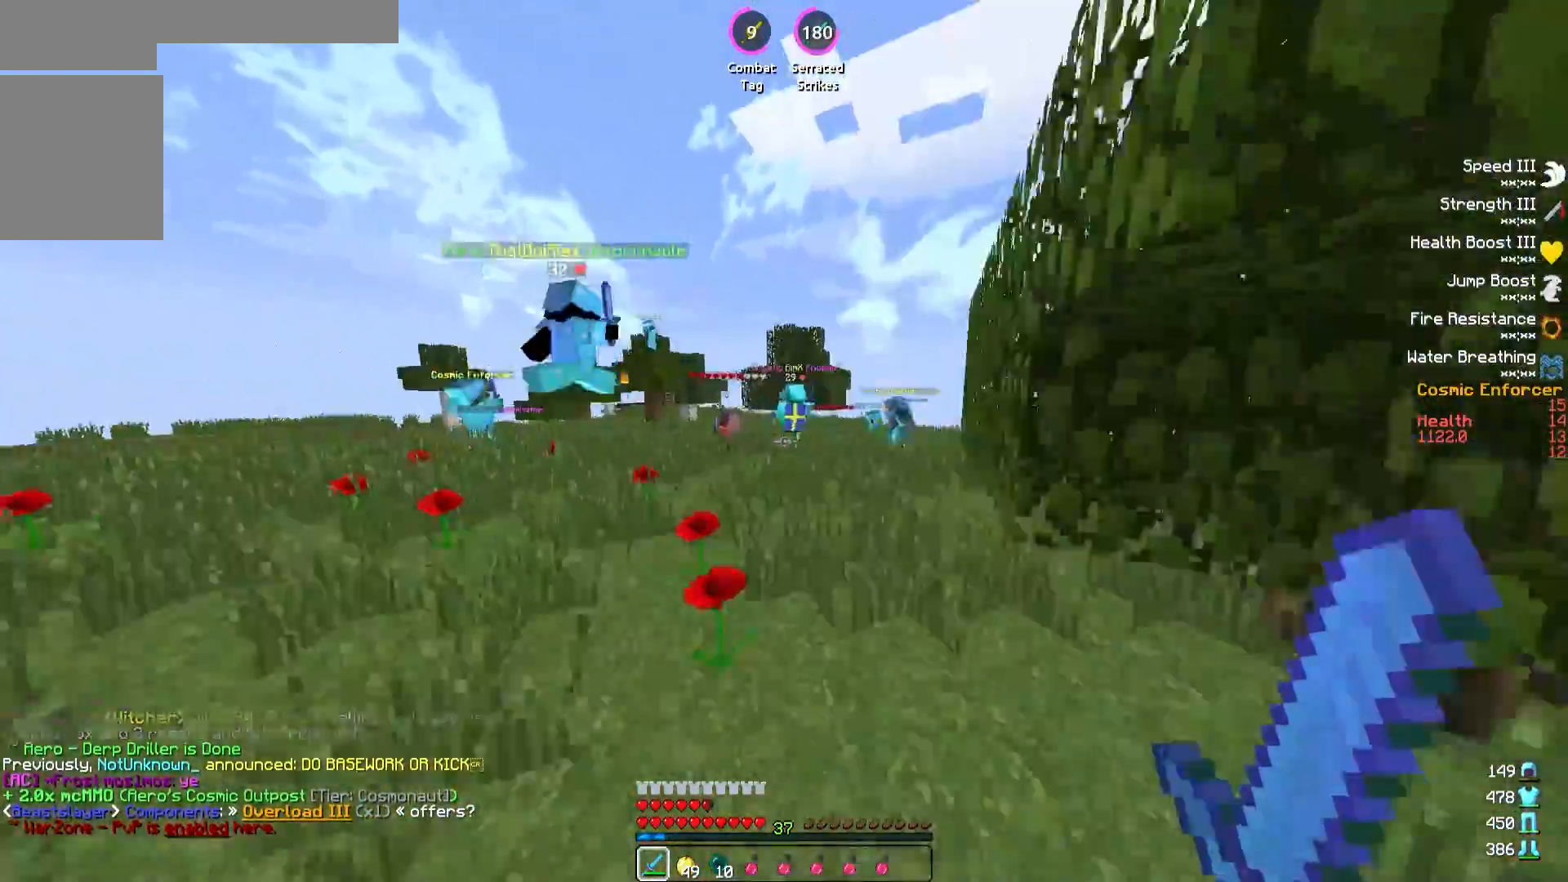
{"keys": ["w"], "events": [[417, "a", "up"]]}
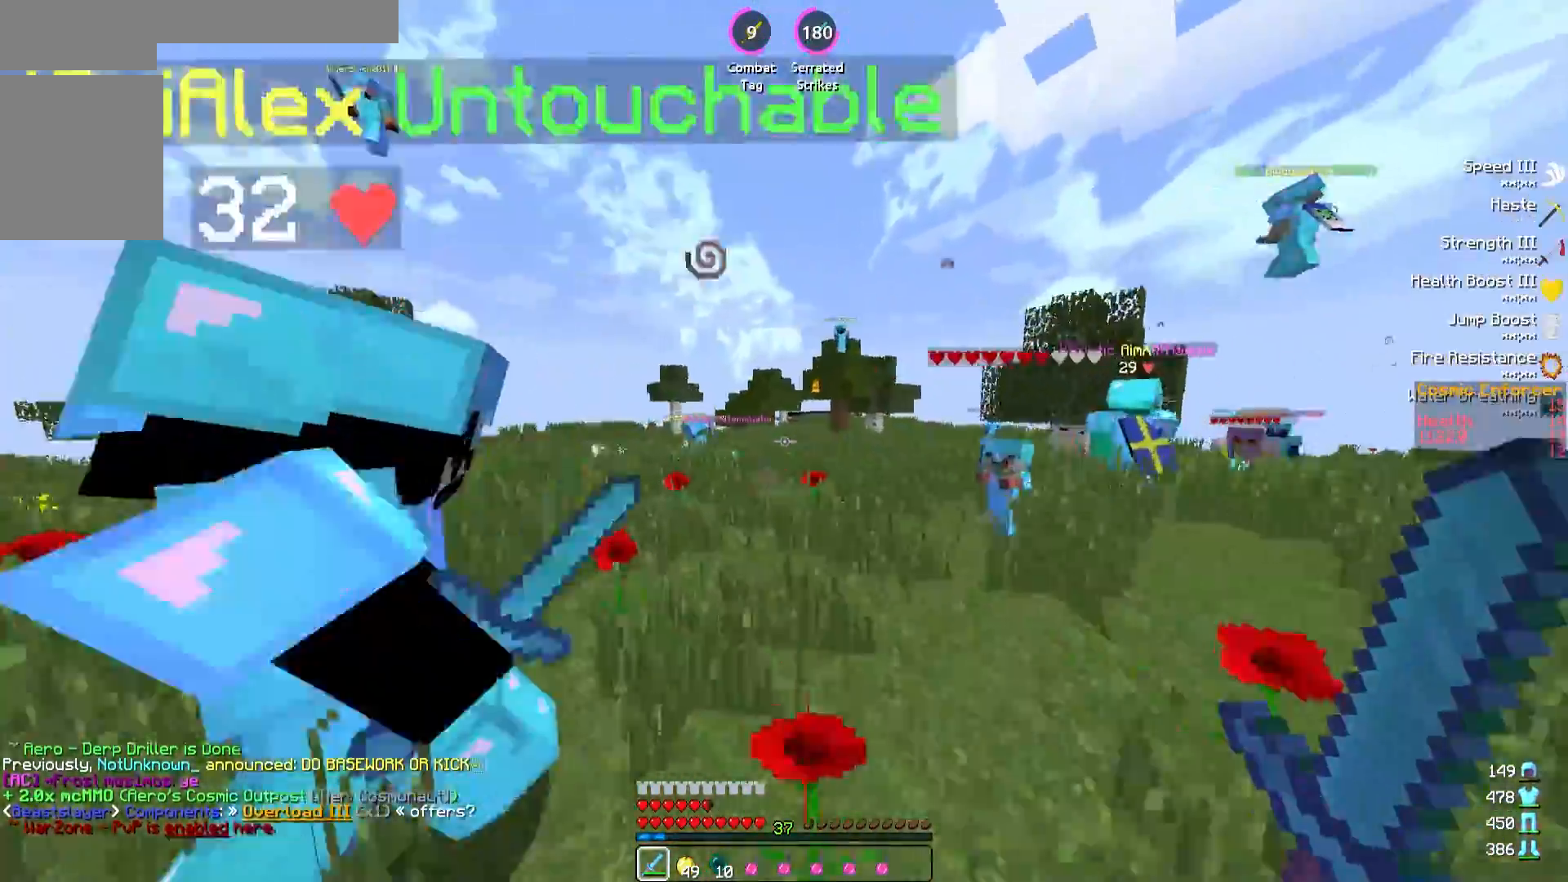
{"keys": ["a", "w"], "events": [[33, "d", "down"], [100, "d", "up"], [117, "a", "down"]]}
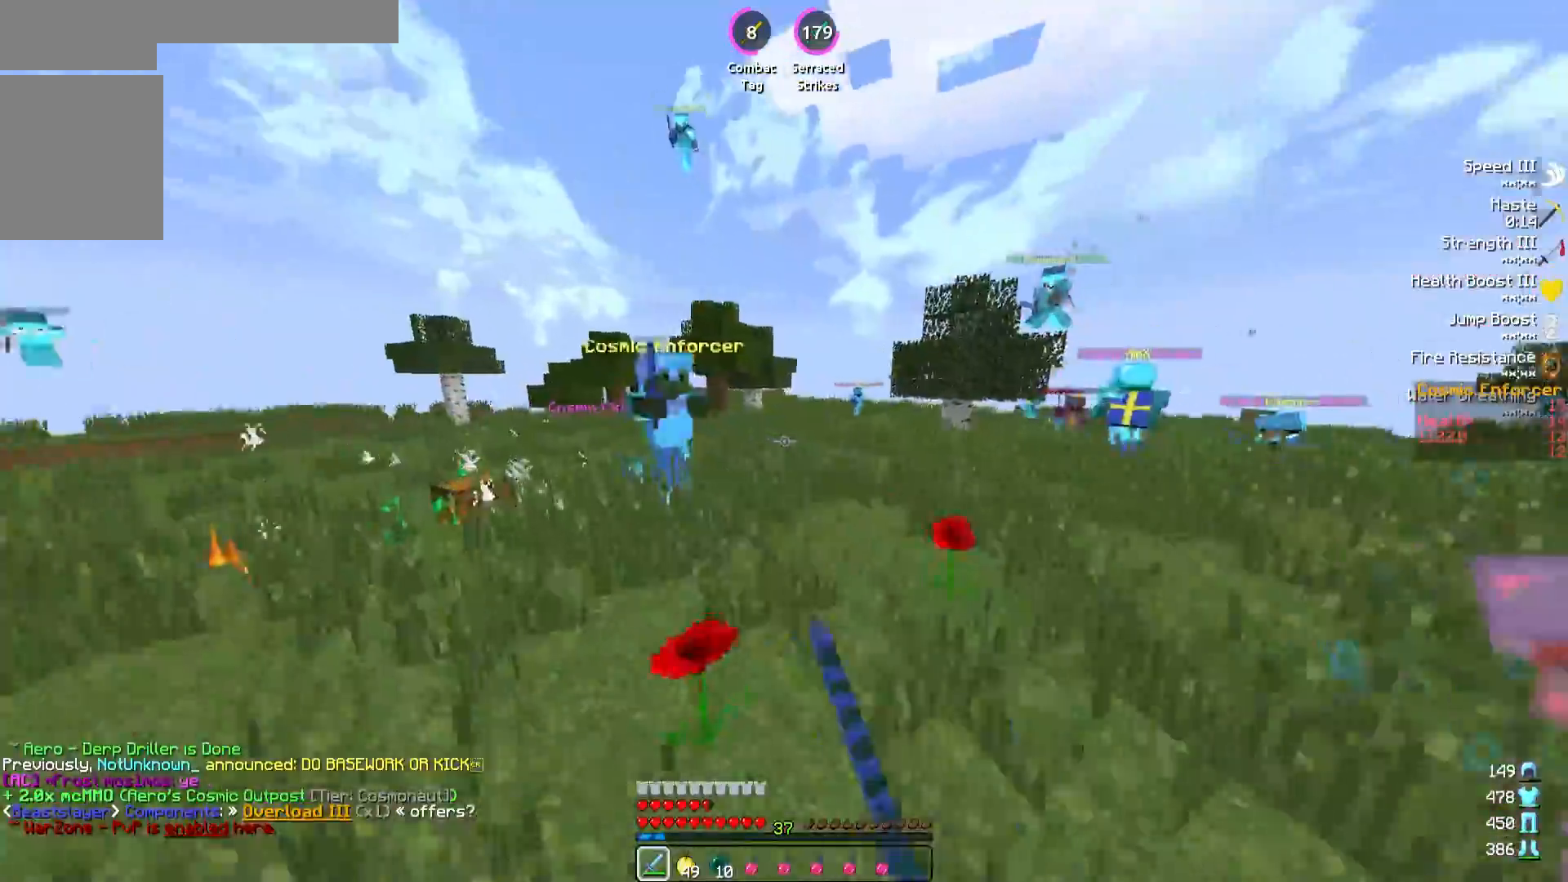
{"keys": ["a"], "events": [[217, "a", "up"], [317, "w", "up"], [367, "a", "down"]]}
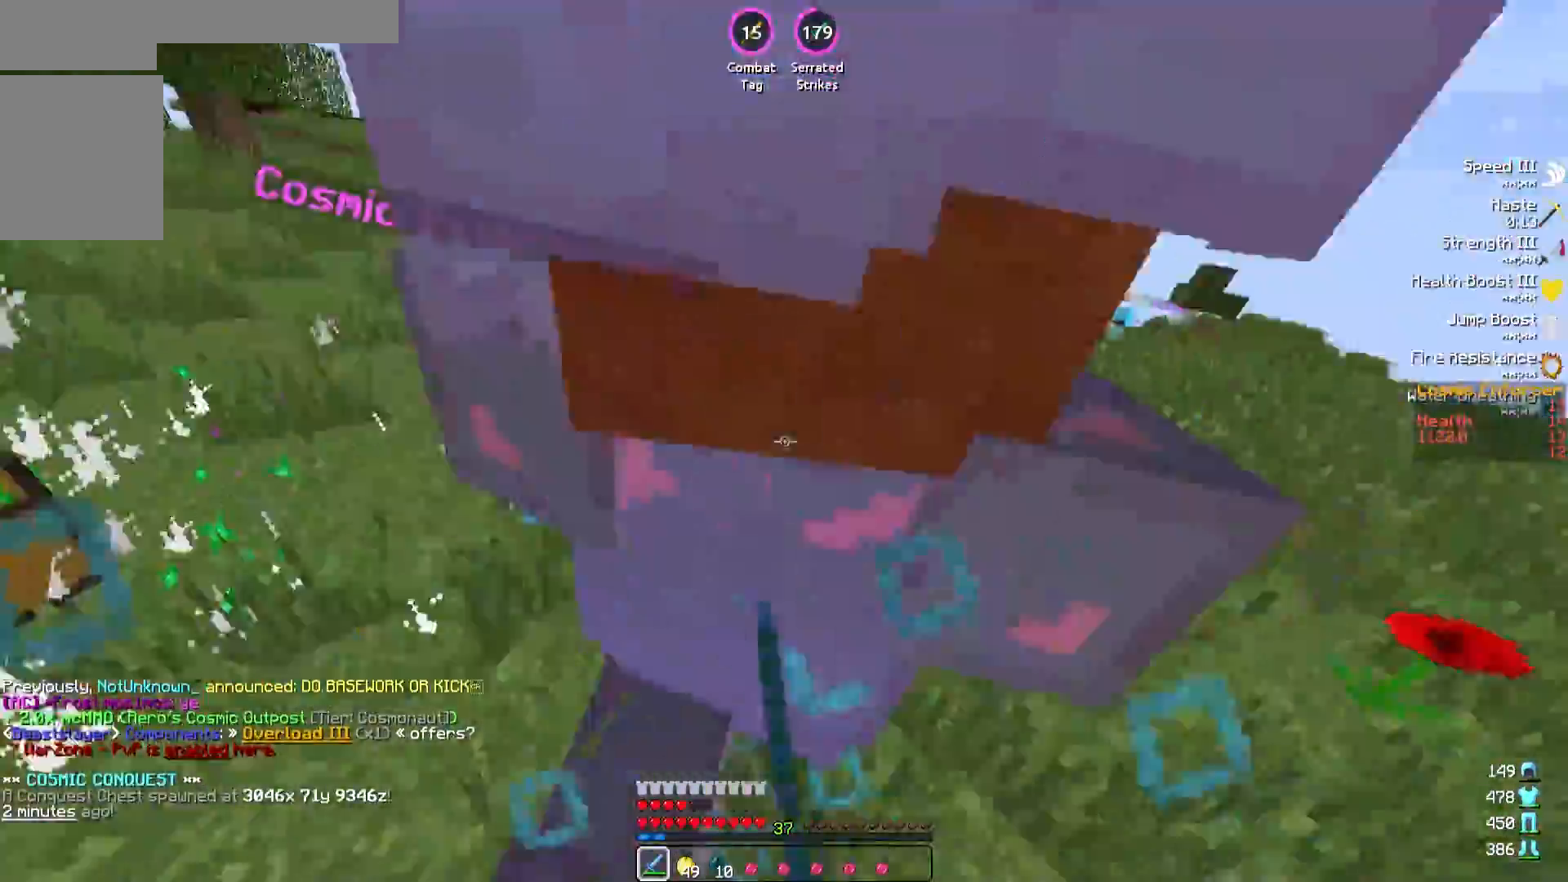
{"keys": ["d", "w"], "events": [[67, "a", "up"], [83, "d", "down"], [300, "w", "down"]]}
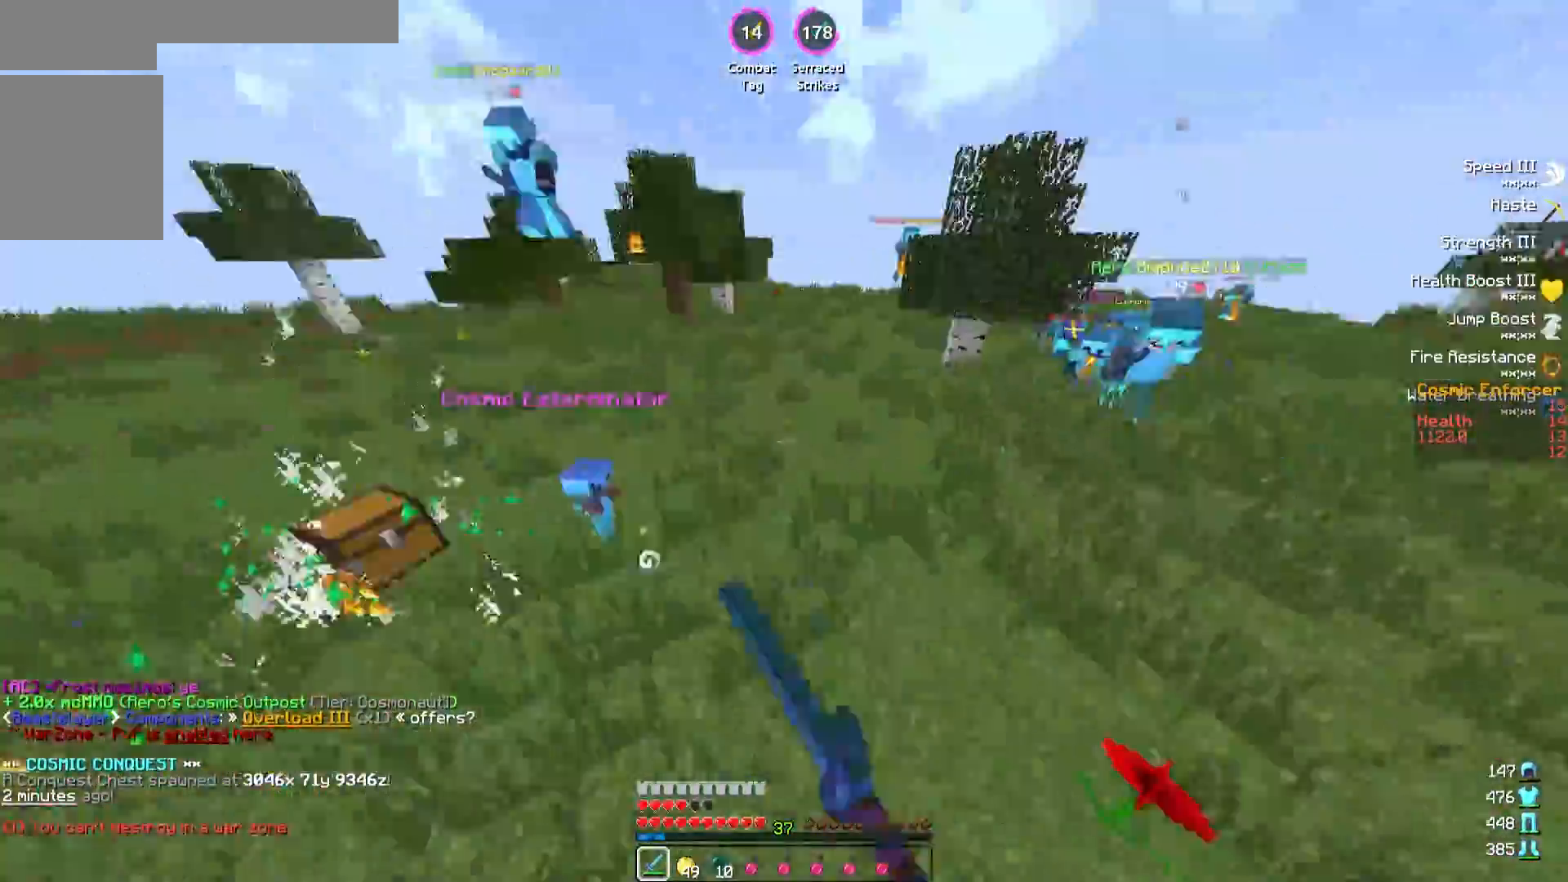
{"keys": ["a", "w"], "events": [[50, "w", "up"], [83, "w", "down"], [167, "a", "down"], [183, "d", "up"]]}
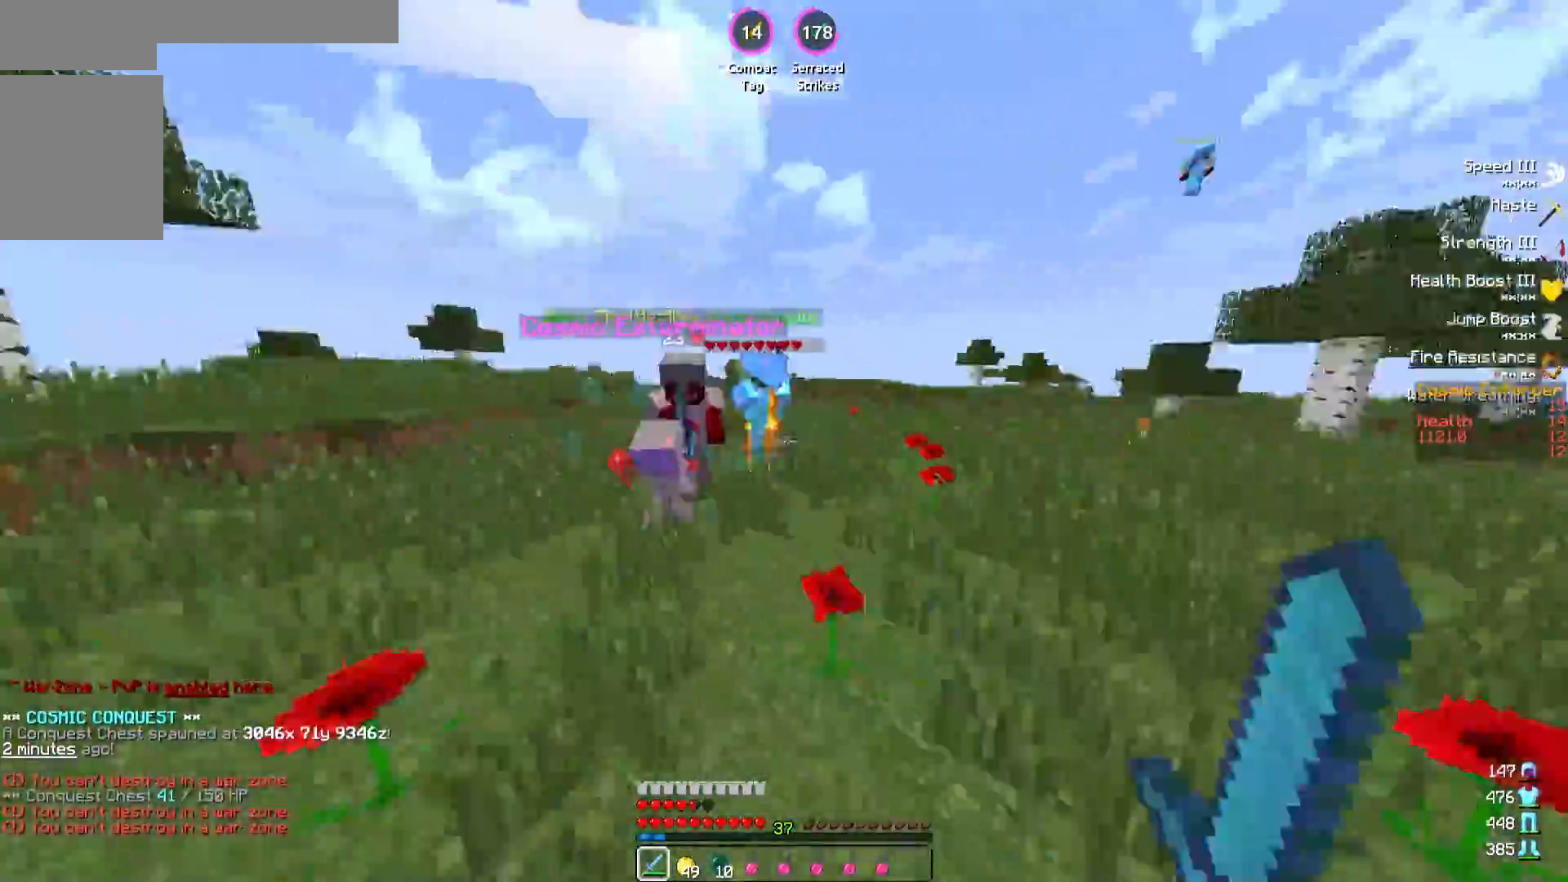
{"keys": ["a"], "events": [[333, "w", "up"]]}
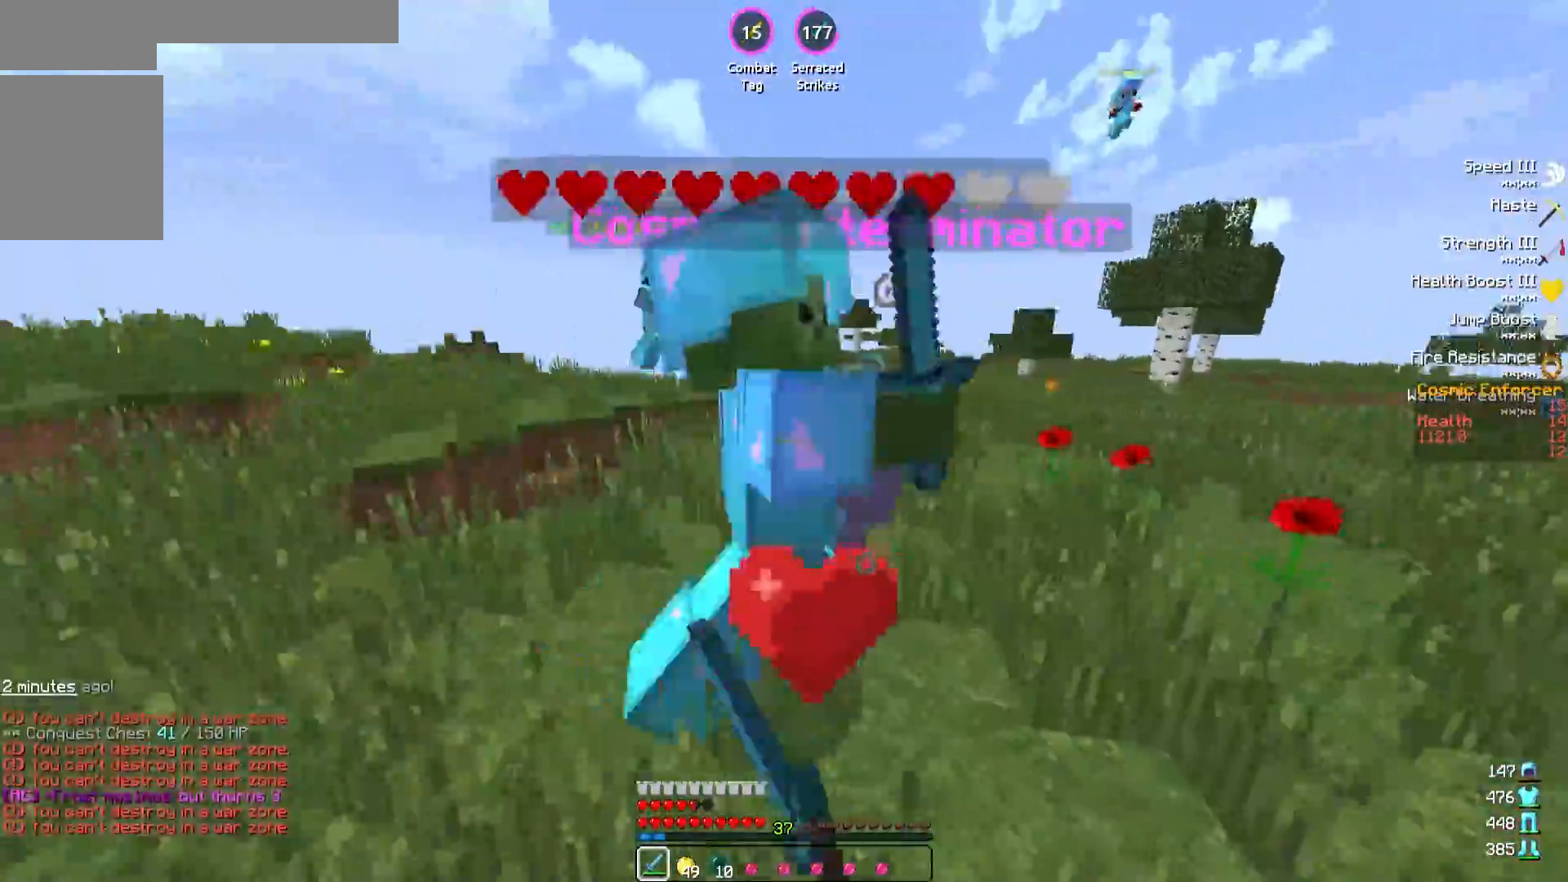
{"keys": ["d", "w"], "events": [[233, "w", "down"], [467, "a", "up"], [467, "d", "down"]]}
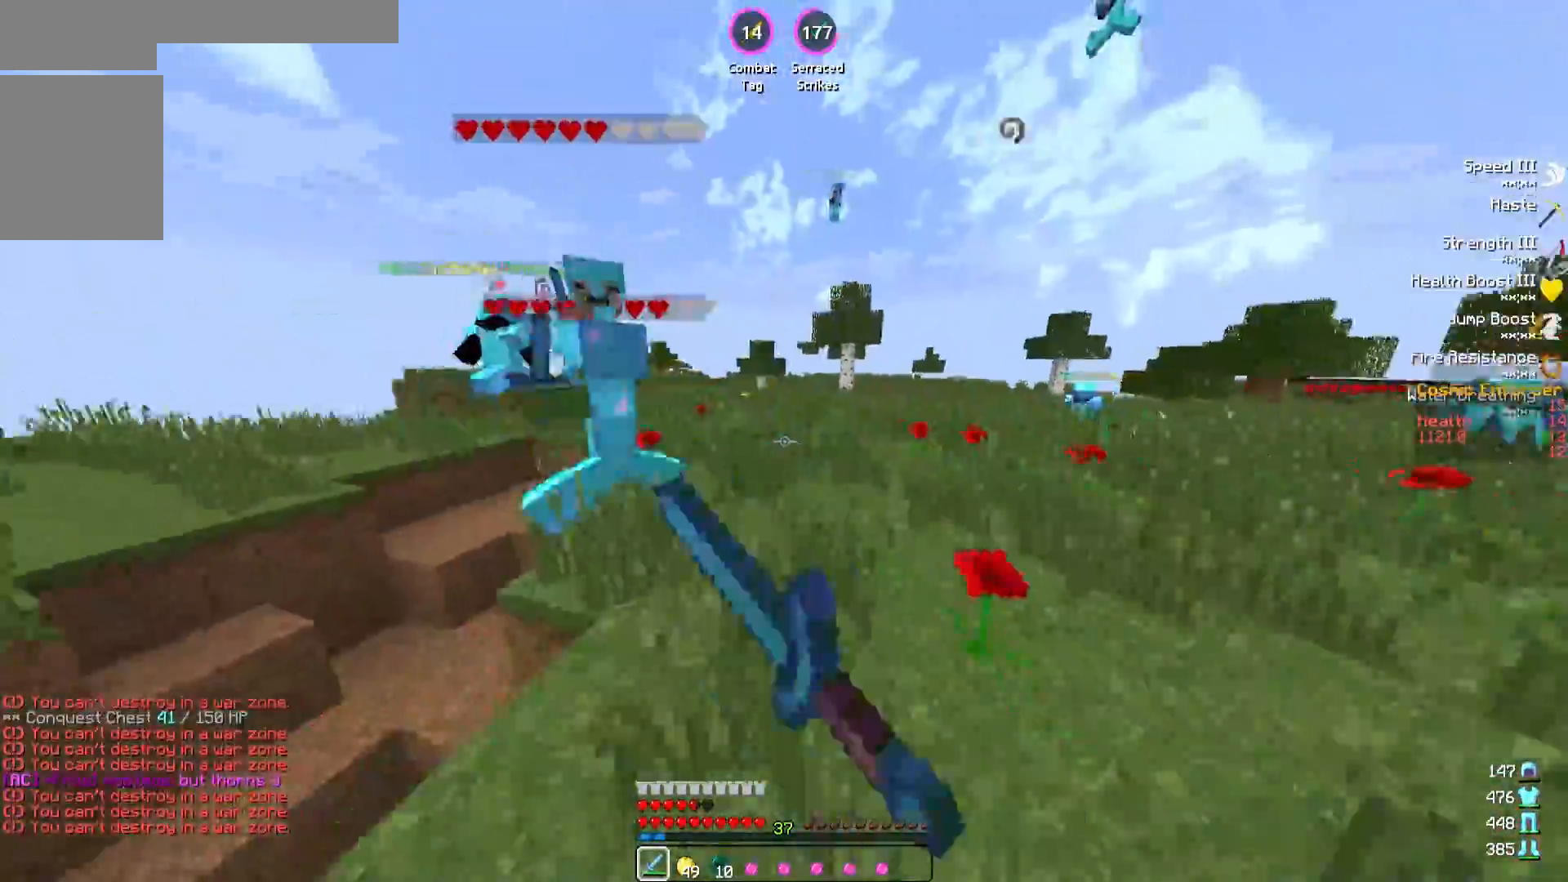
{"keys": ["d"], "events": [[33, "a", "down"], [33, "d", "up"], [117, "a", "up"], [183, "d", "down"], [300, "d", "up"], [433, "w", "up"], [450, "d", "down"]]}
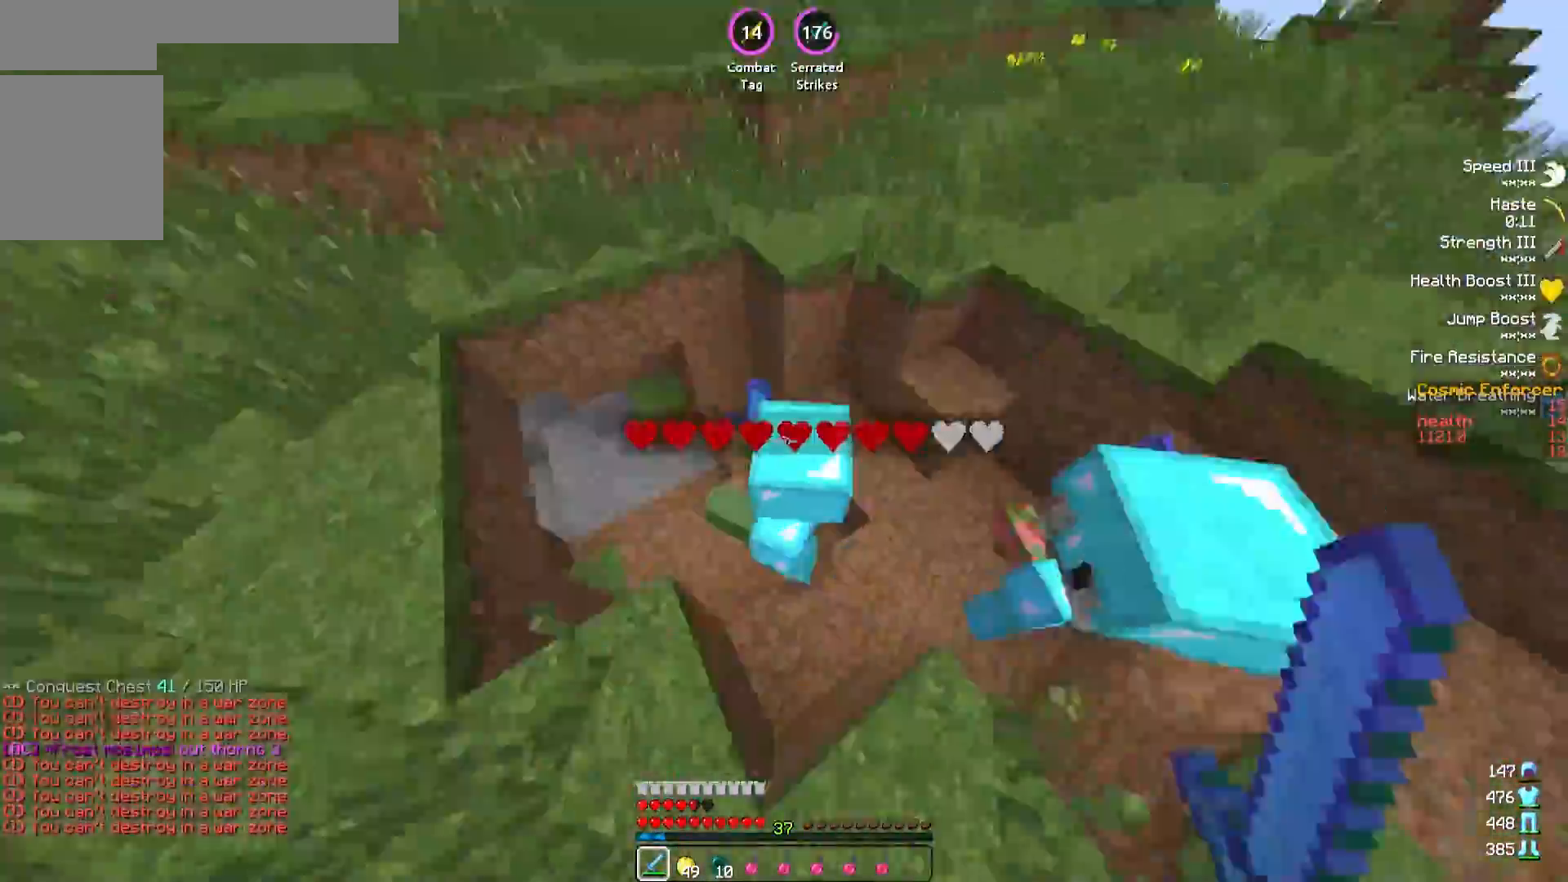
{"keys": ["d", "s"], "events": [[483, "s", "down"]]}
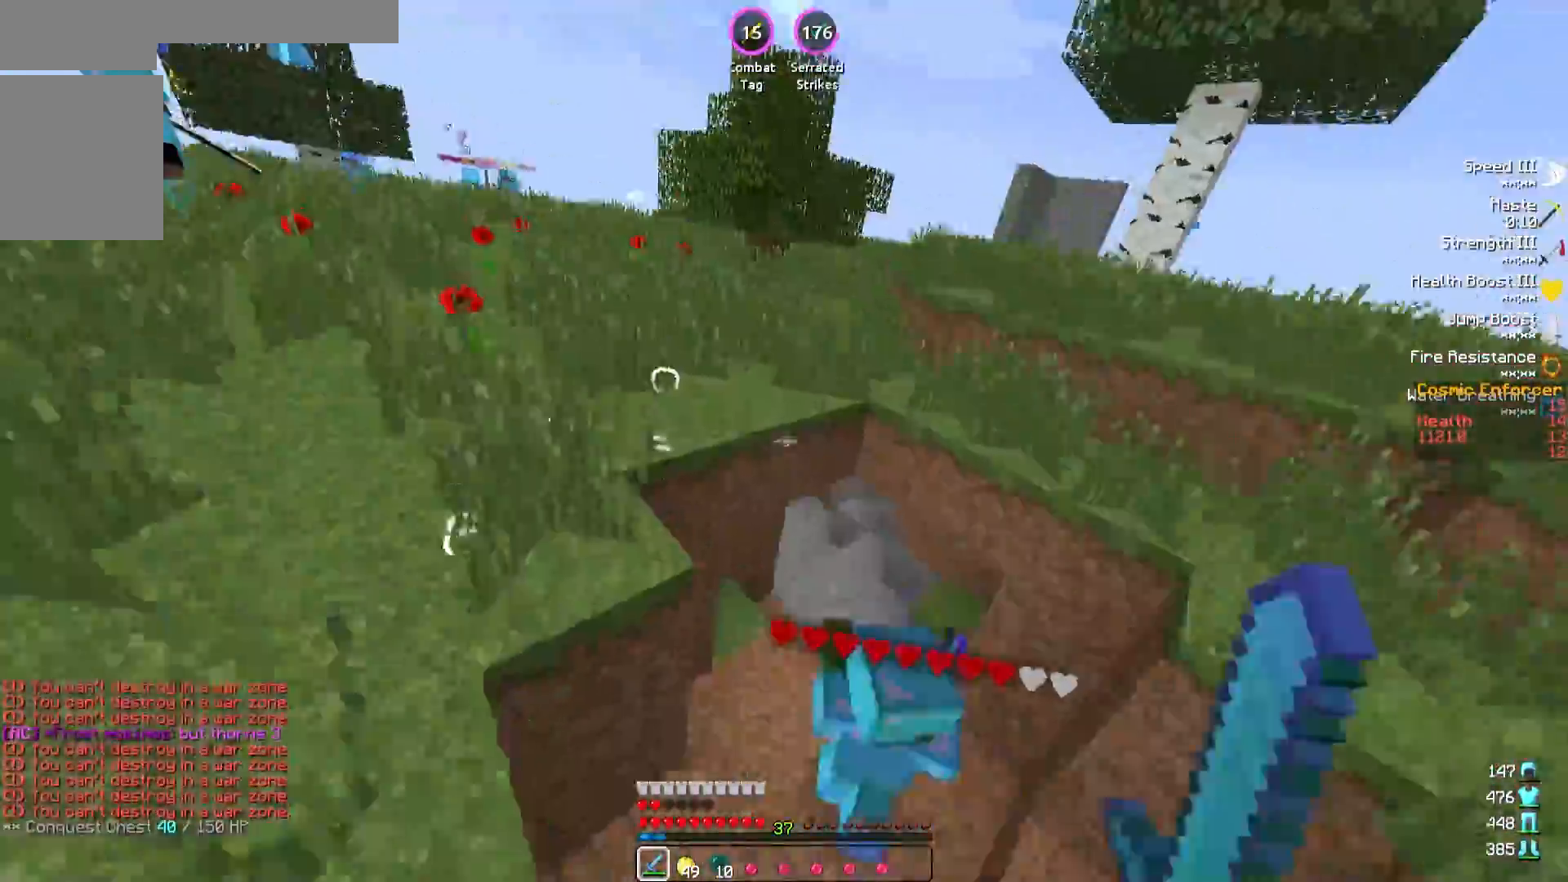
{"keys": ["d", "w"], "events": [[150, "s", "up"], [267, "w", "down"]]}
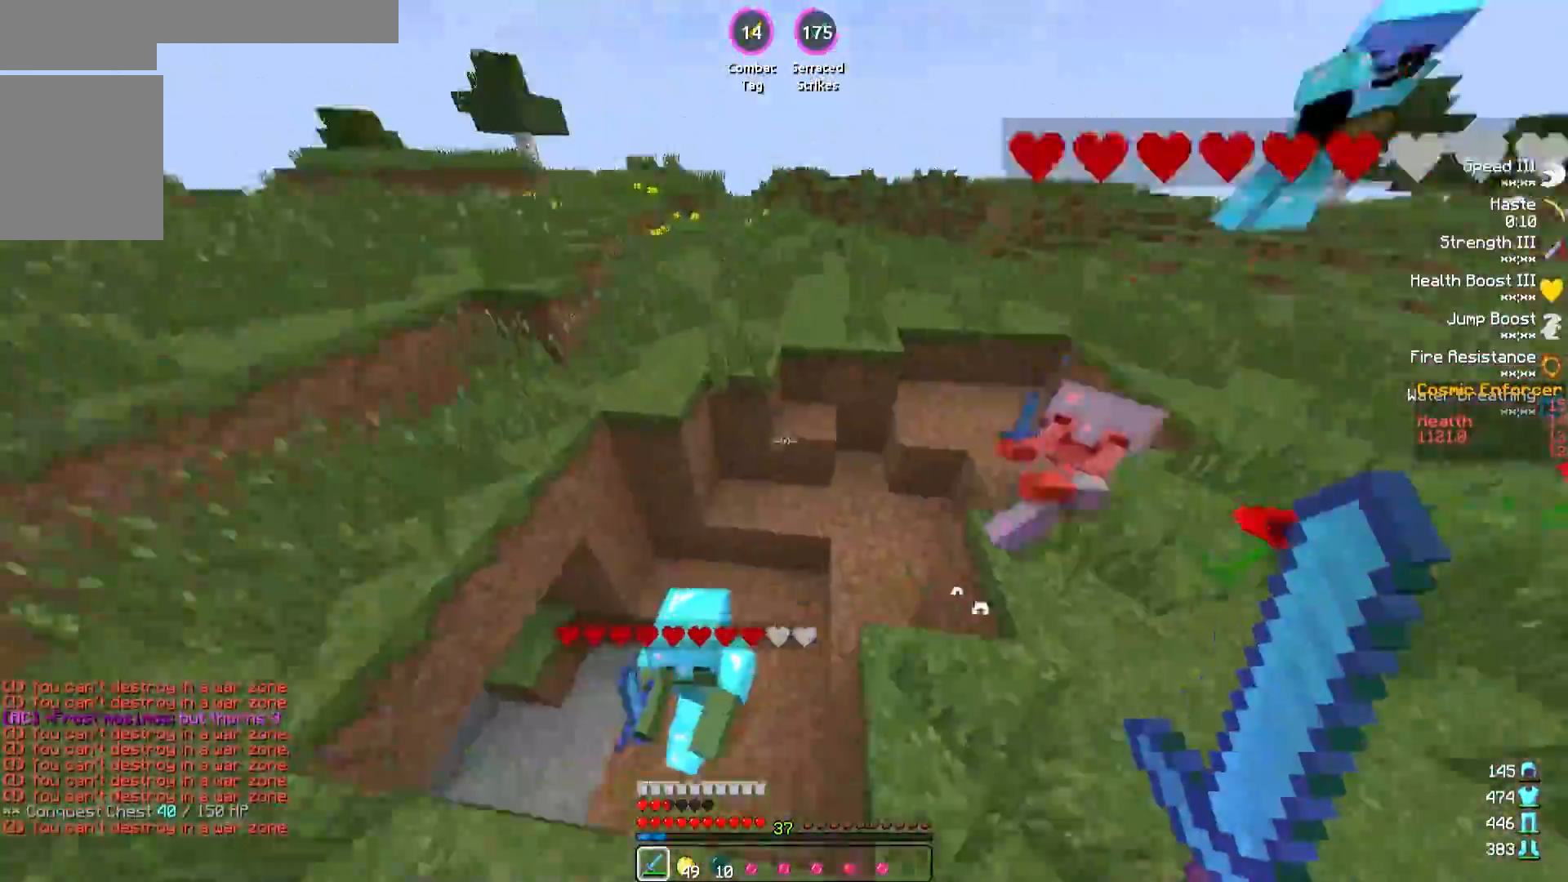
{"keys": ["d", "w"], "events": []}
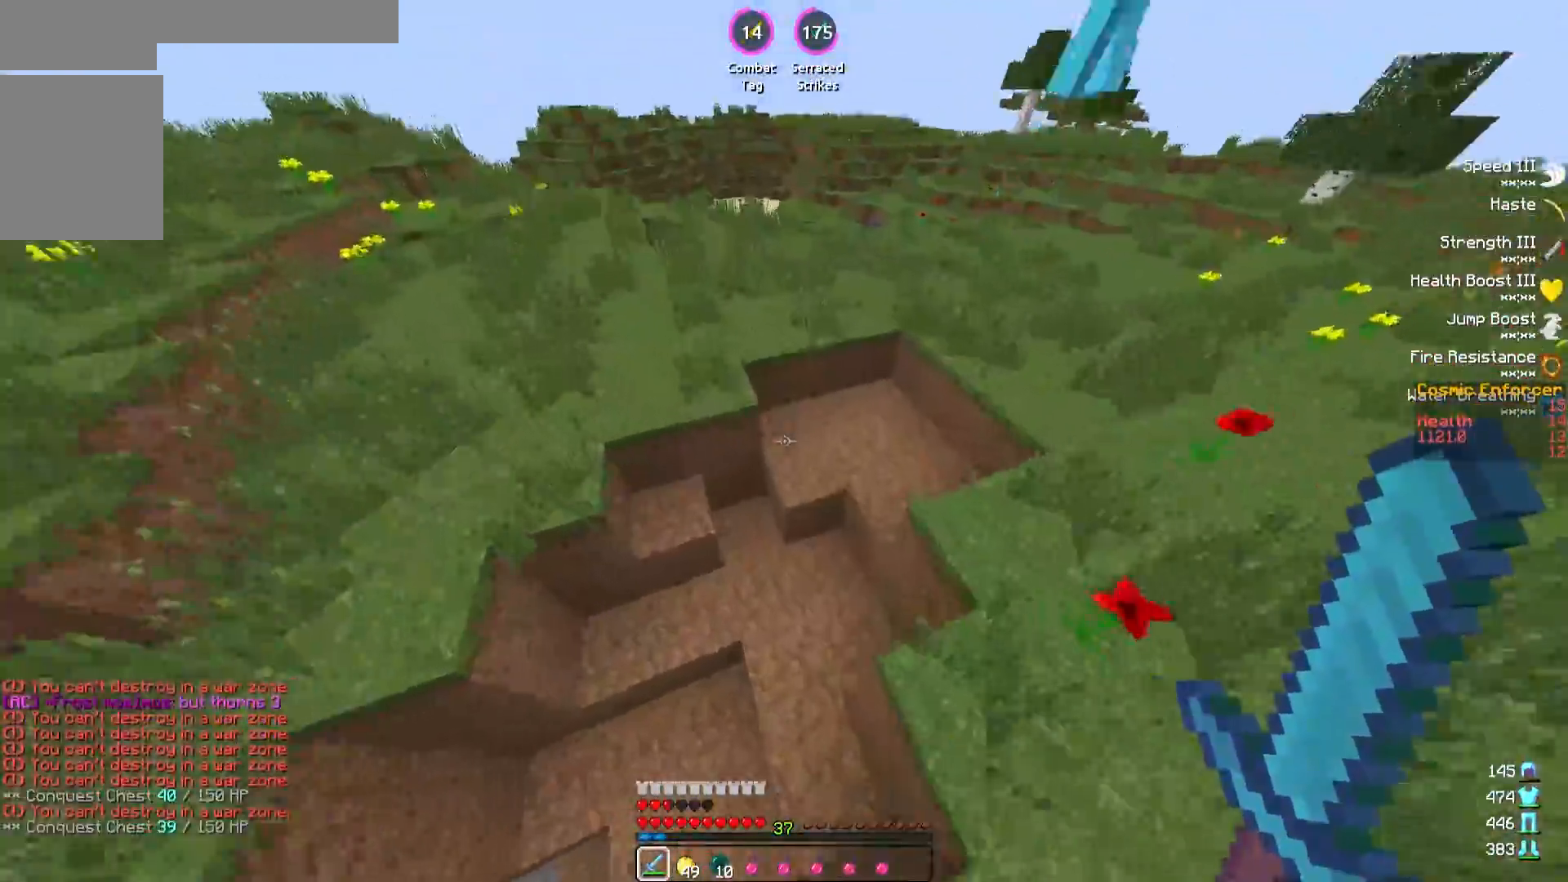
{"keys": ["w"], "events": [[133, "d", "up"]]}
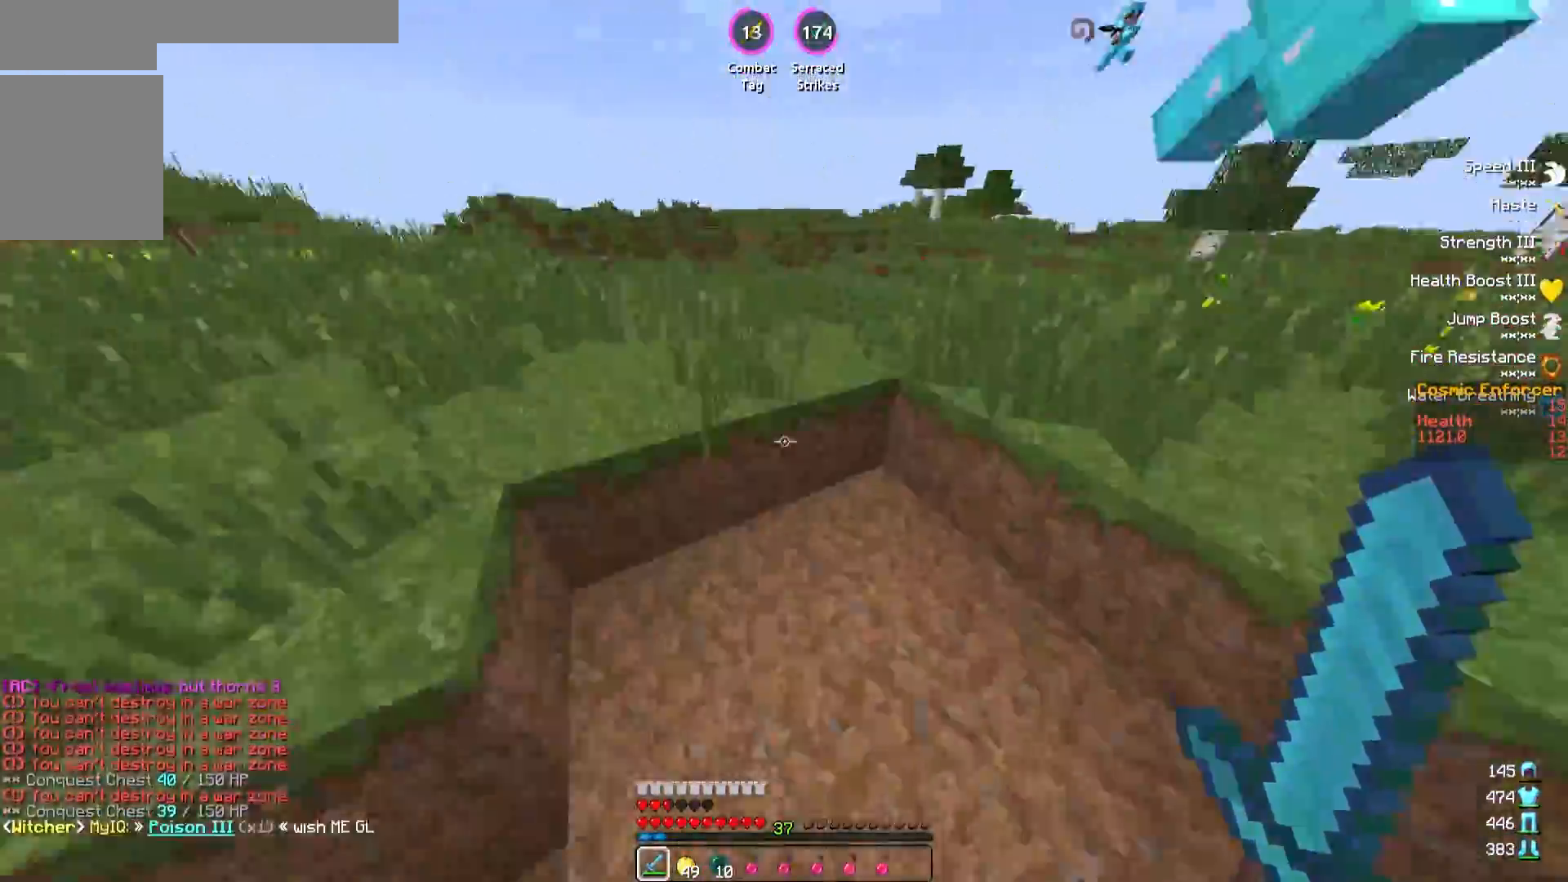
{"keys": ["w"], "events": [[17, "d", "down"], [383, "d", "up"]]}
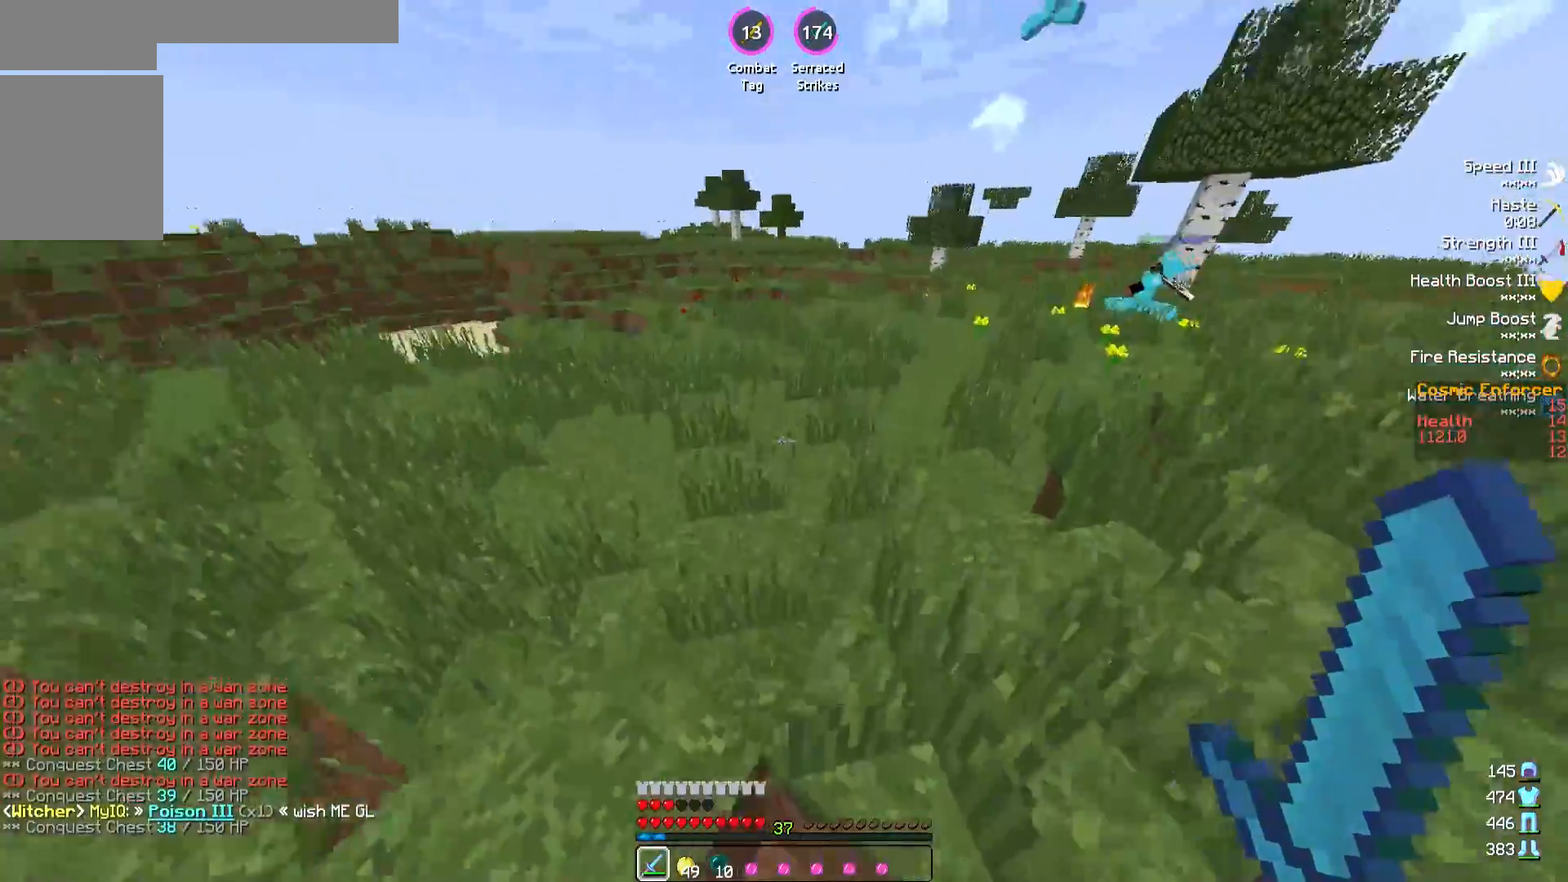
{"keys": ["w"], "events": []}